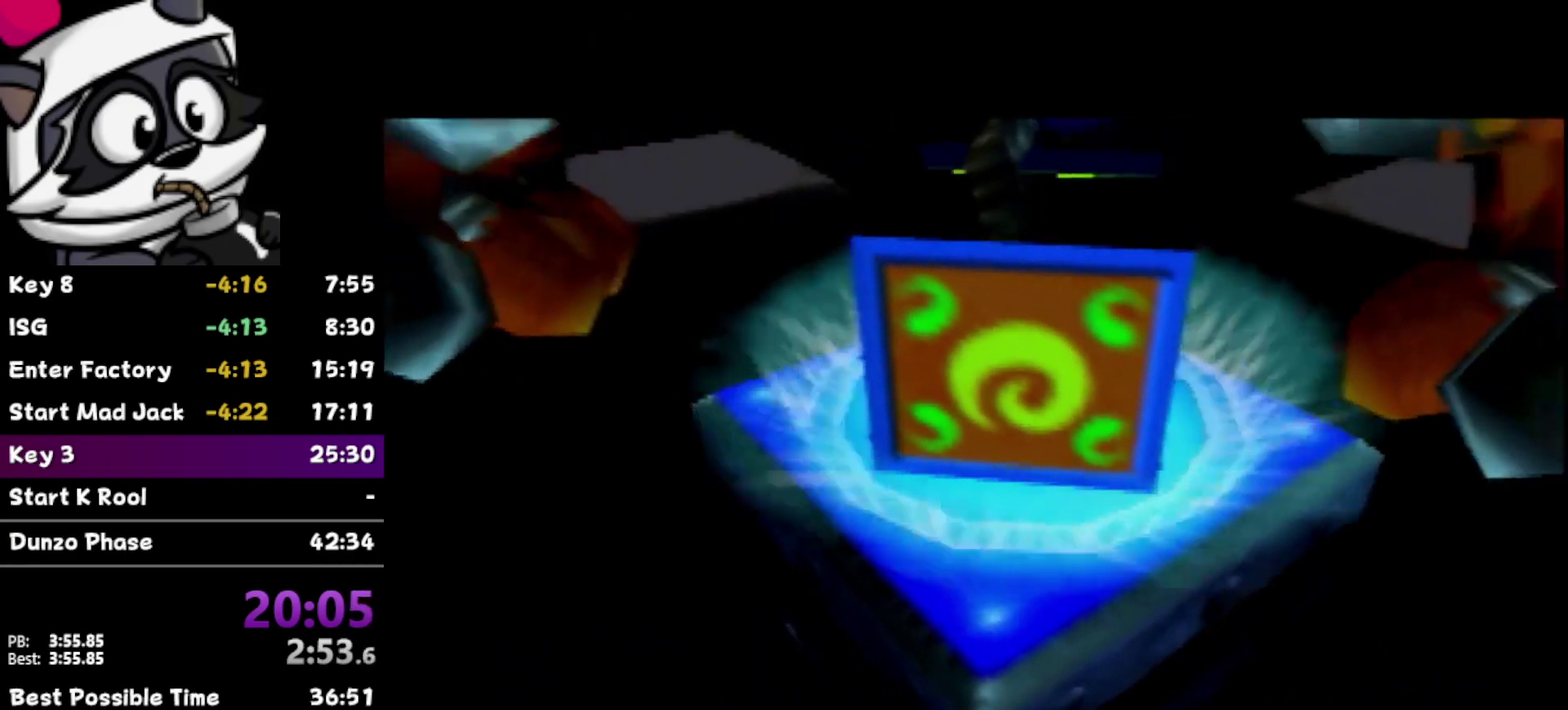
Gameplay with a controller (Nintendo layout); each line is a JSON object with the inputs held at the frame after it. "events" lists button and stick changes between this image and that frame as [ms after this image, input, new state], when the widget could be followed in between. Not read: L3 R3.
{"buttons": ["C_LEFT"], "left_stick": "center", "events": [[417, "C_LEFT", "down"]]}
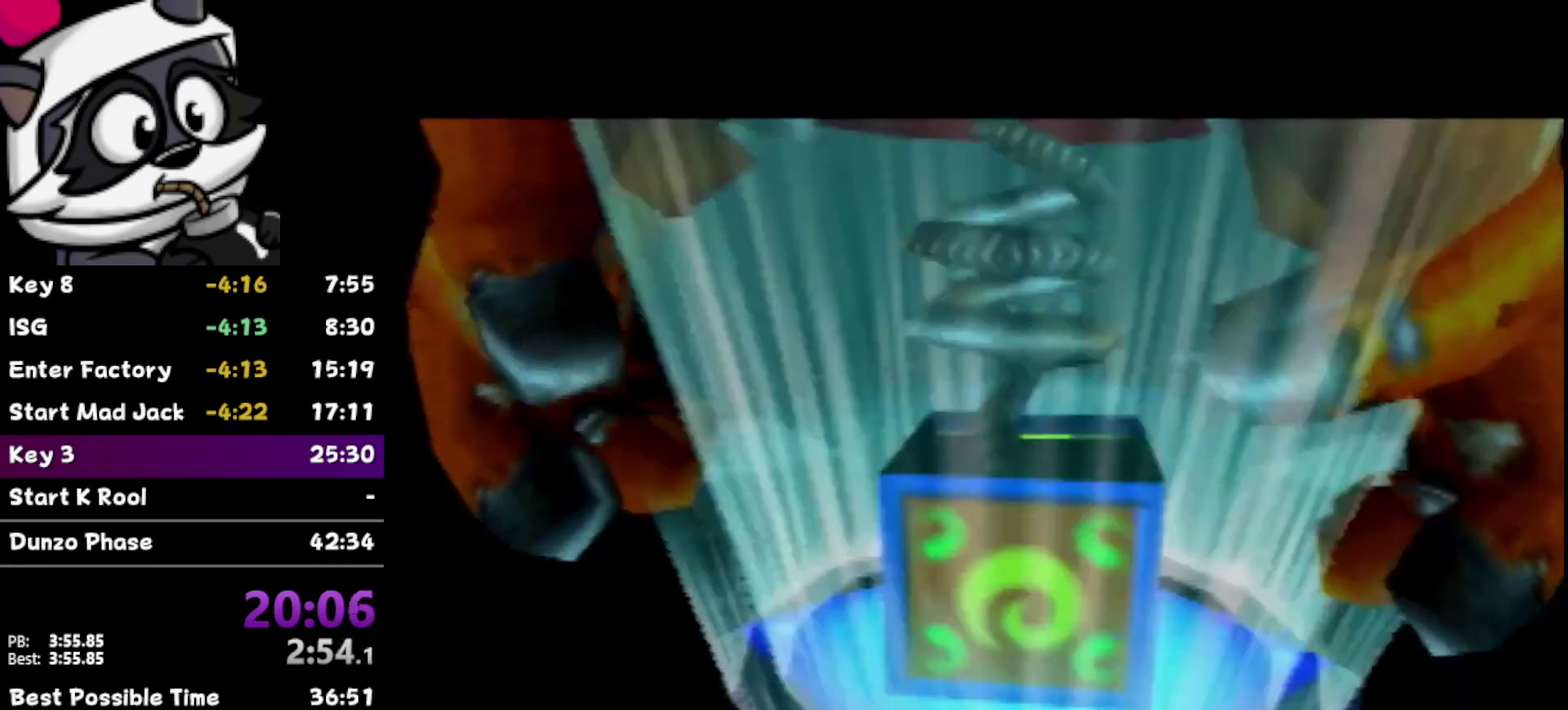
{"buttons": [], "left_stick": "center", "events": [[33, "C_LEFT", "up"], [283, "C_LEFT", "down"], [333, "C_LEFT", "up"], [417, "C_LEFT", "down"], [500, "C_LEFT", "up"]]}
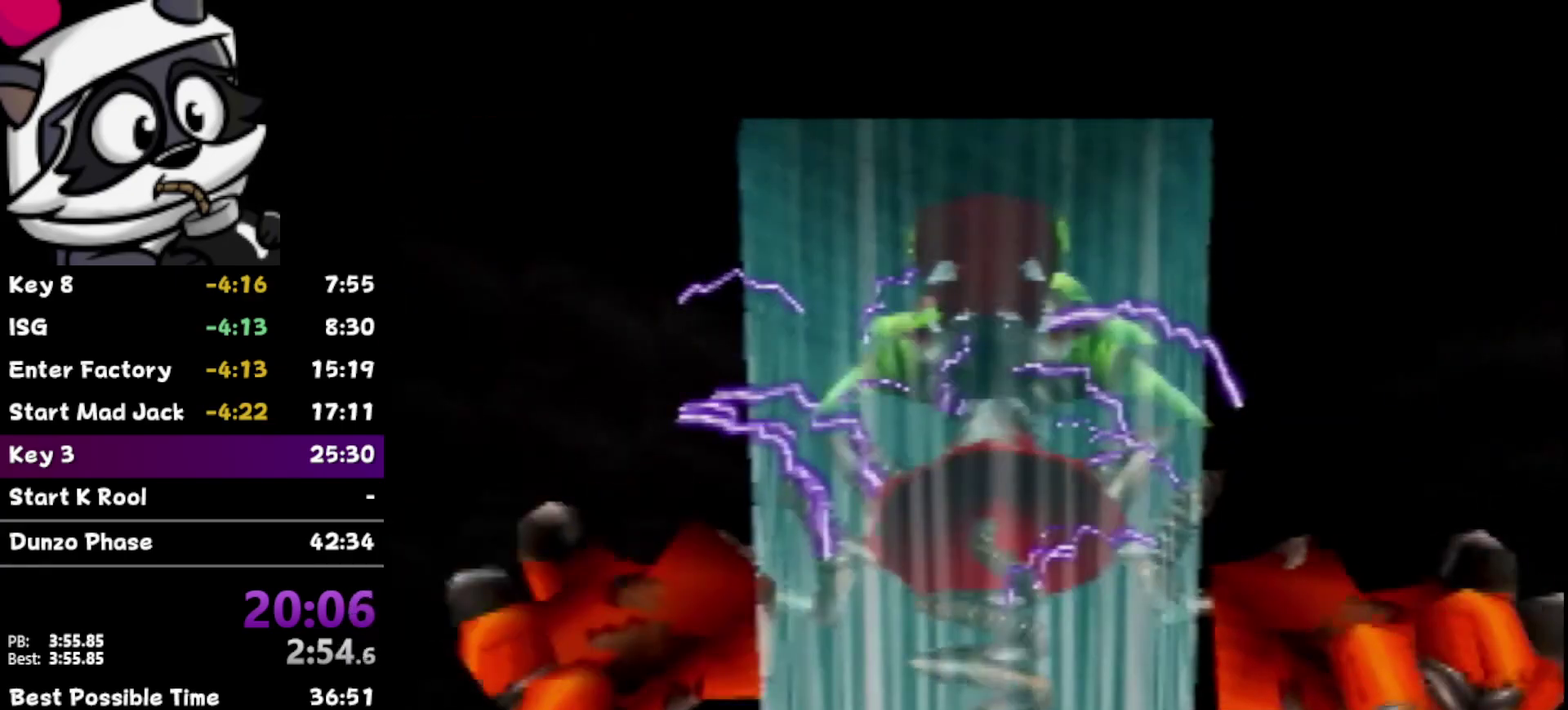
{"buttons": [], "left_stick": "center", "events": [[83, "C_LEFT", "down"], [150, "C_LEFT", "up"], [217, "C_LEFT", "down"], [267, "C_LEFT", "up"], [367, "C_LEFT", "down"], [433, "C_LEFT", "up"]]}
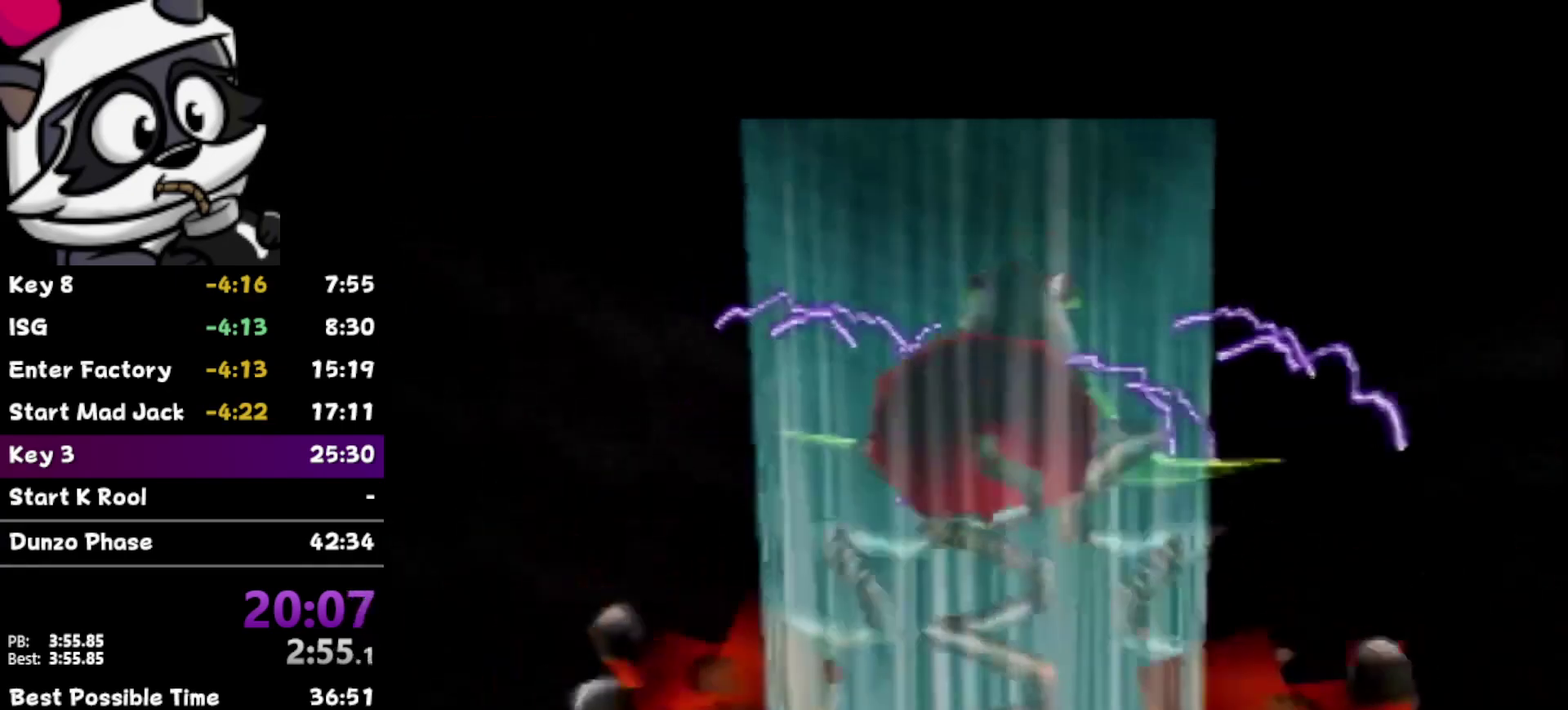
{"buttons": [], "left_stick": "center", "events": [[33, "C_LEFT", "down"], [117, "C_LEFT", "up"], [183, "C_LEFT", "down"], [267, "C_LEFT", "up"], [333, "C_LEFT", "down"], [433, "C_LEFT", "up"]]}
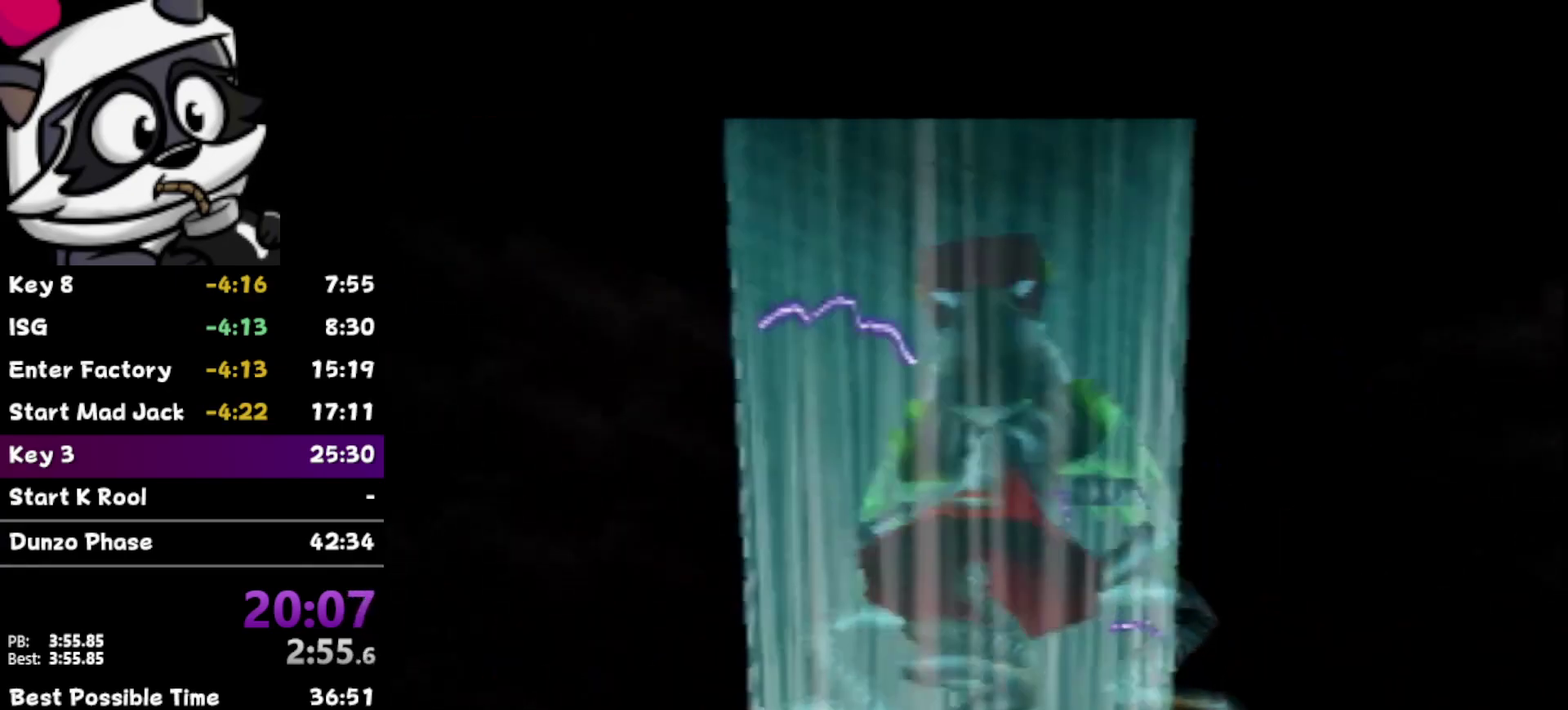
{"buttons": [], "left_stick": "center", "events": [[17, "C_LEFT", "down"], [117, "C_LEFT", "up"], [217, "C_LEFT", "down"], [267, "C_LEFT", "up"], [433, "C_LEFT", "down"], [483, "C_LEFT", "up"]]}
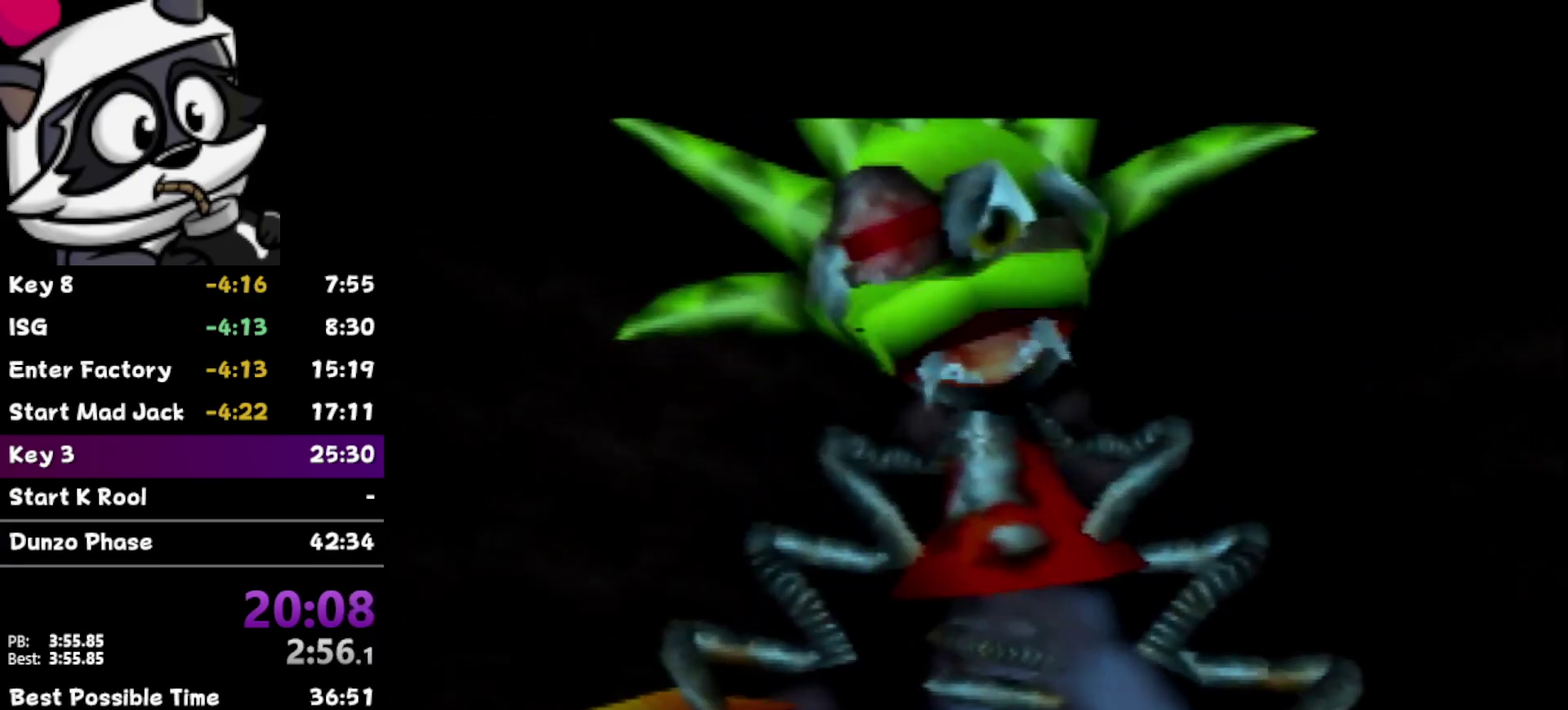
{"buttons": ["C_LEFT"], "left_stick": "center", "events": [[50, "C_LEFT", "down"], [183, "C_LEFT", "up"], [233, "C_LEFT", "down"], [367, "C_LEFT", "up"], [433, "C_LEFT", "down"]]}
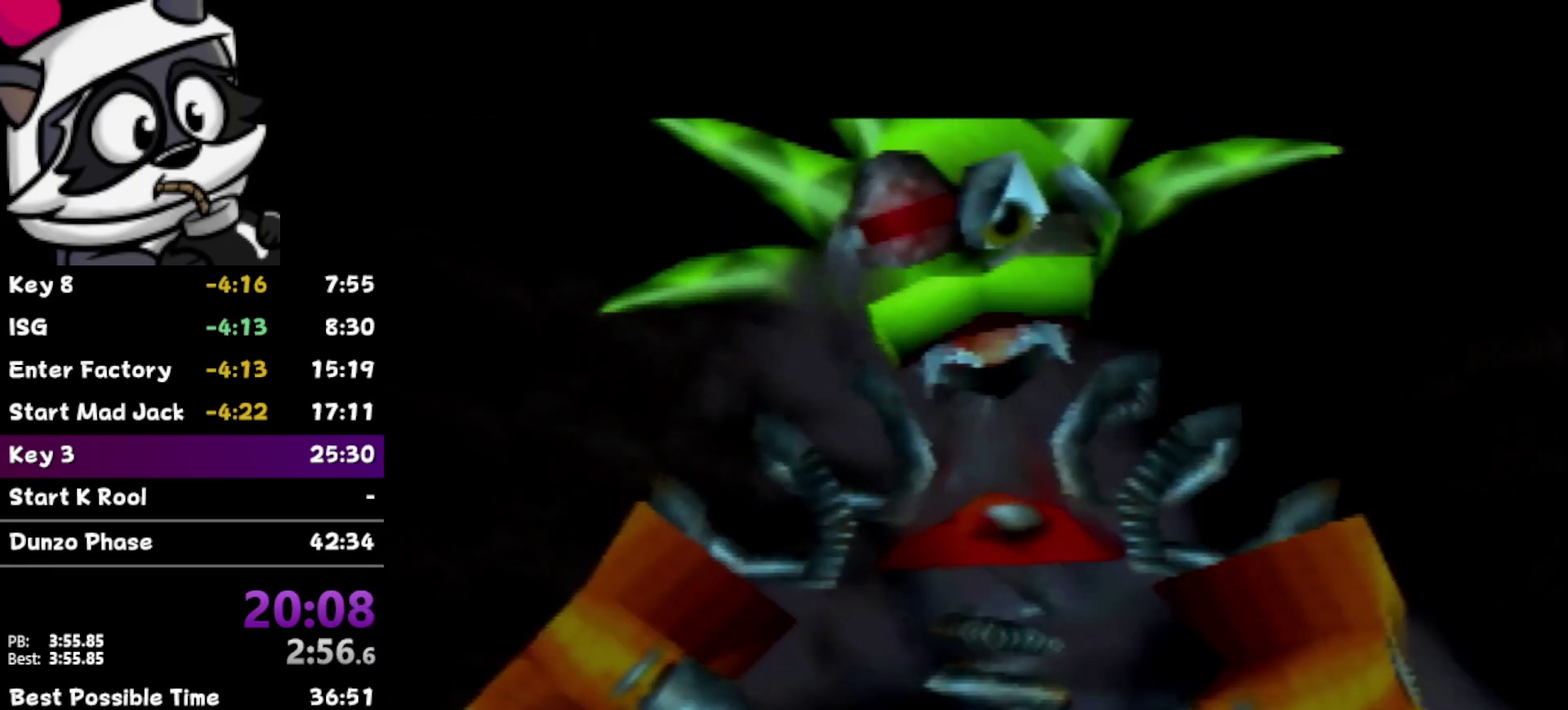
{"buttons": ["C_LEFT"], "left_stick": "center", "events": [[50, "C_LEFT", "up"], [117, "C_LEFT", "down"], [183, "C_LEFT", "up"], [267, "C_LEFT", "down"], [400, "C_LEFT", "up"], [500, "C_LEFT", "down"]]}
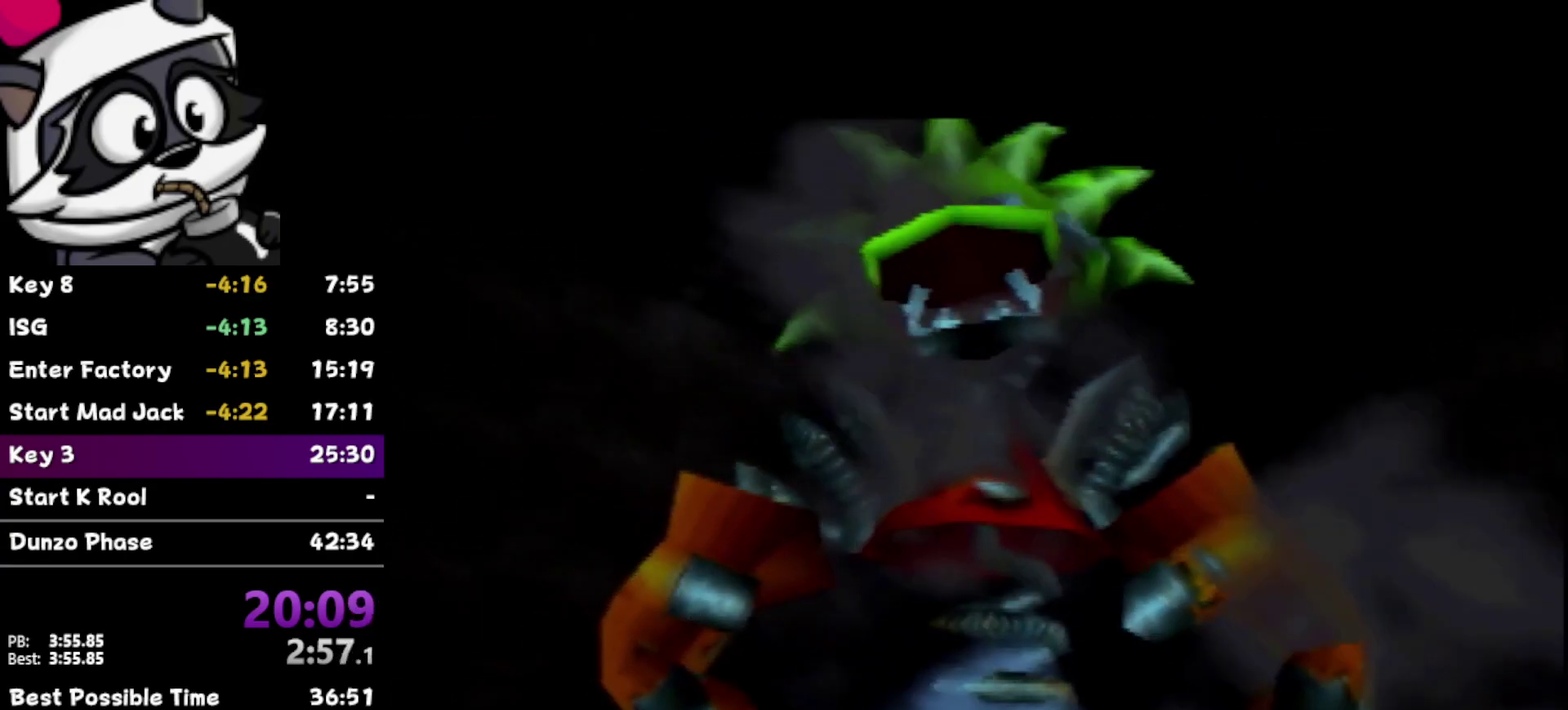
{"buttons": [], "left_stick": "center", "events": [[83, "C_LEFT", "up"], [167, "C_LEFT", "down"], [267, "C_LEFT", "up"], [367, "C_LEFT", "down"], [433, "C_LEFT", "up"]]}
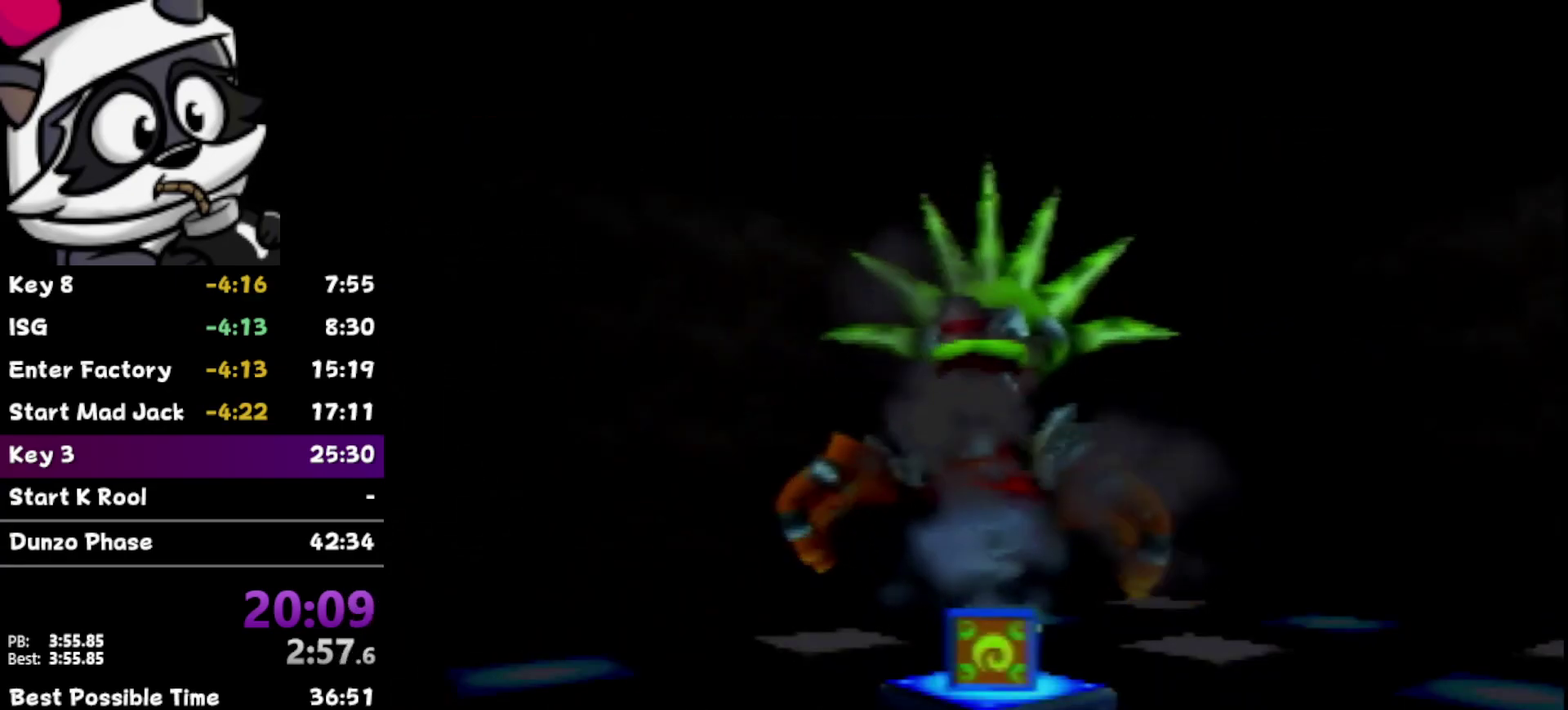
{"buttons": [], "left_stick": "center", "events": [[17, "C_LEFT", "down"], [117, "C_LEFT", "up"], [167, "C_LEFT", "down"], [300, "C_LEFT", "up"]]}
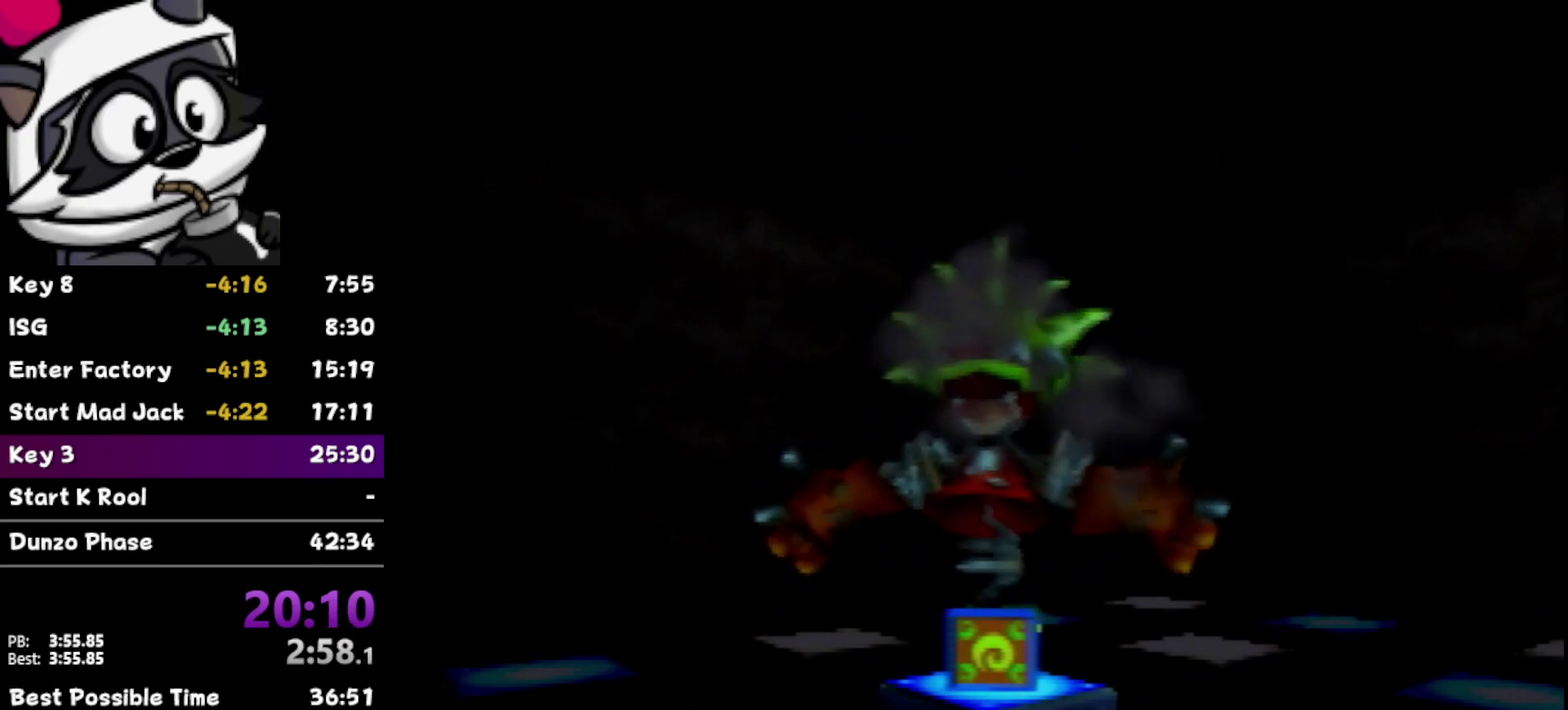
{"buttons": [], "left_stick": "center", "events": [[150, "C_LEFT", "down"], [217, "C_LEFT", "up"], [300, "C_LEFT", "down"], [400, "C_LEFT", "up"]]}
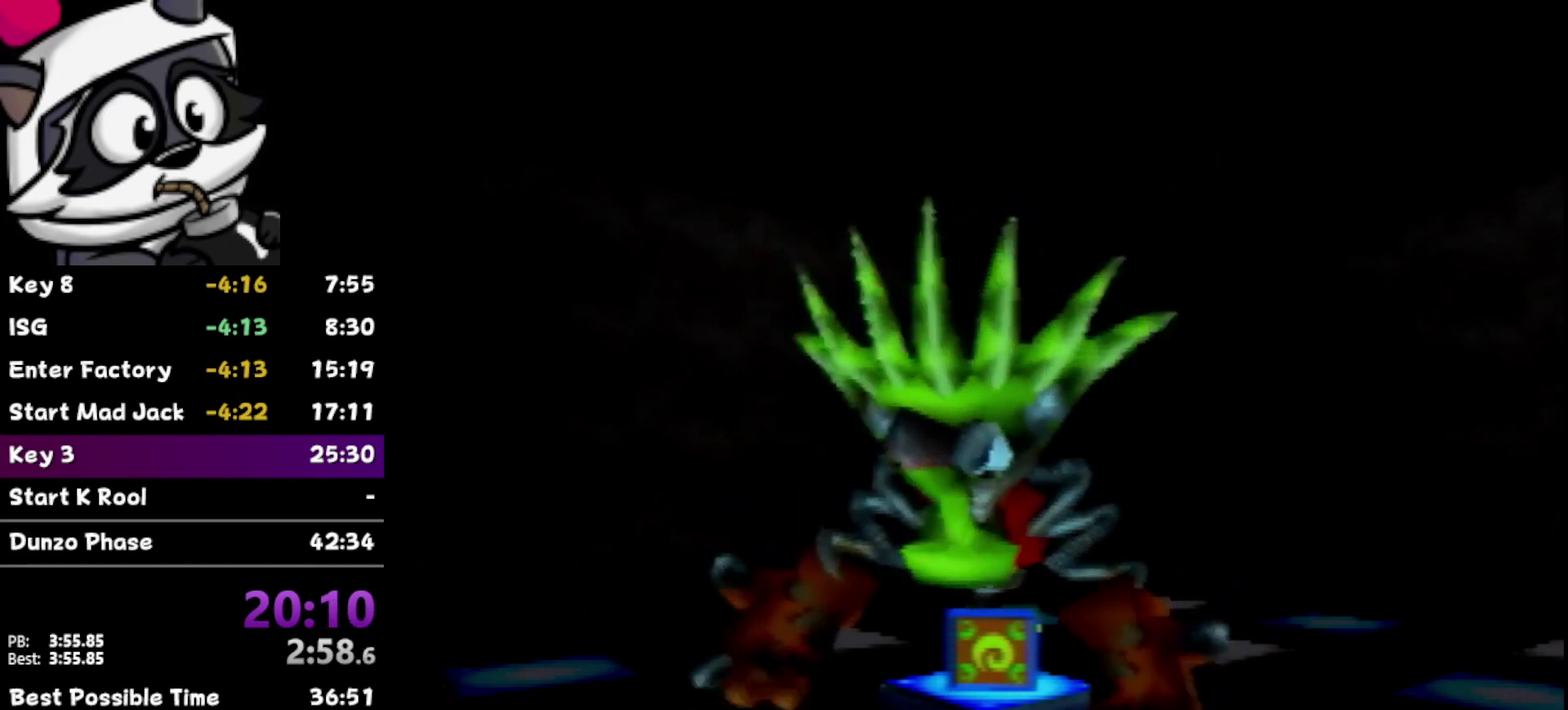
{"buttons": [], "left_stick": "center", "events": [[17, "C_LEFT", "down"], [83, "C_LEFT", "up"], [183, "C_LEFT", "down"], [300, "C_LEFT", "up"], [367, "C_LEFT", "down"], [433, "C_LEFT", "up"]]}
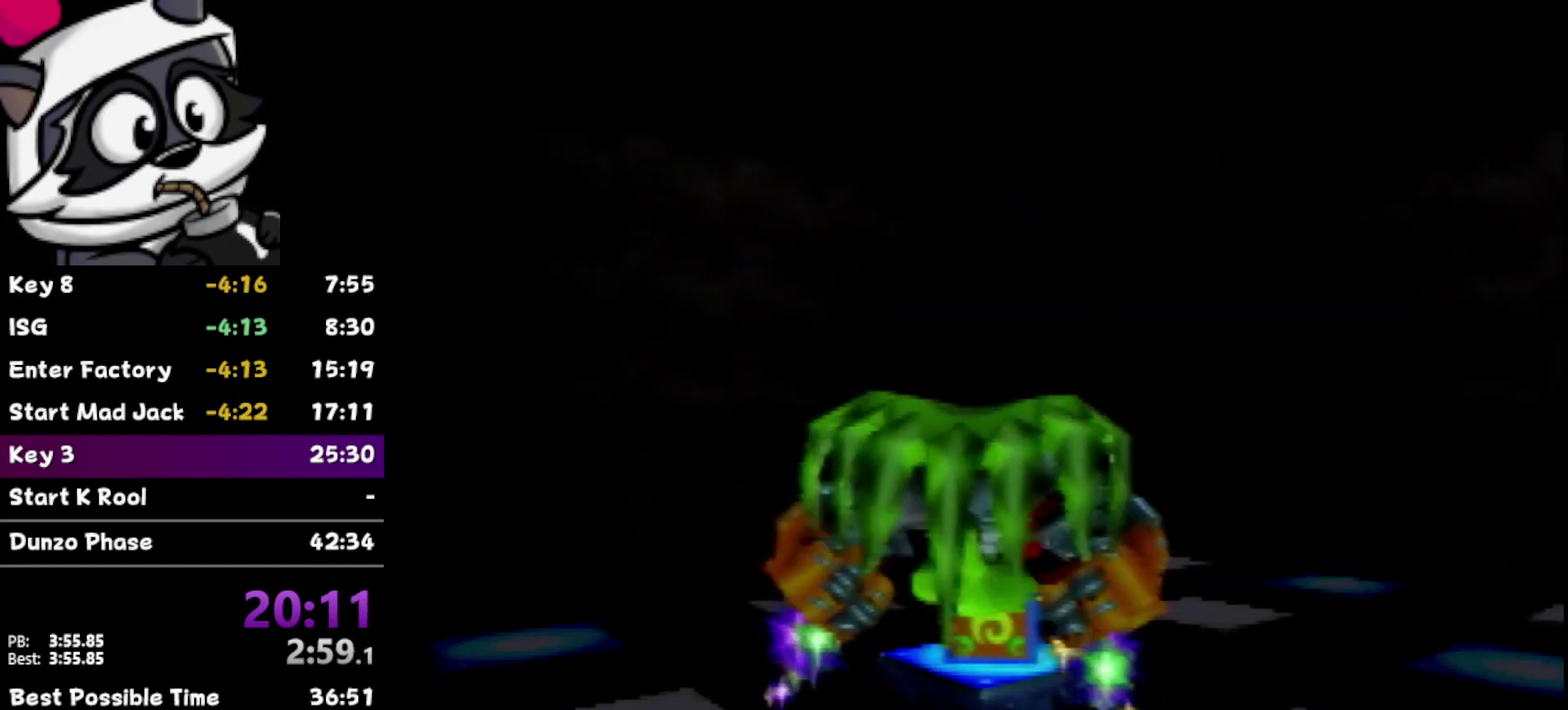
{"buttons": [], "left_stick": "center", "events": [[33, "C_LEFT", "down"], [117, "C_LEFT", "up"], [233, "C_LEFT", "down"], [300, "C_LEFT", "up"], [400, "C_LEFT", "down"], [500, "C_LEFT", "up"]]}
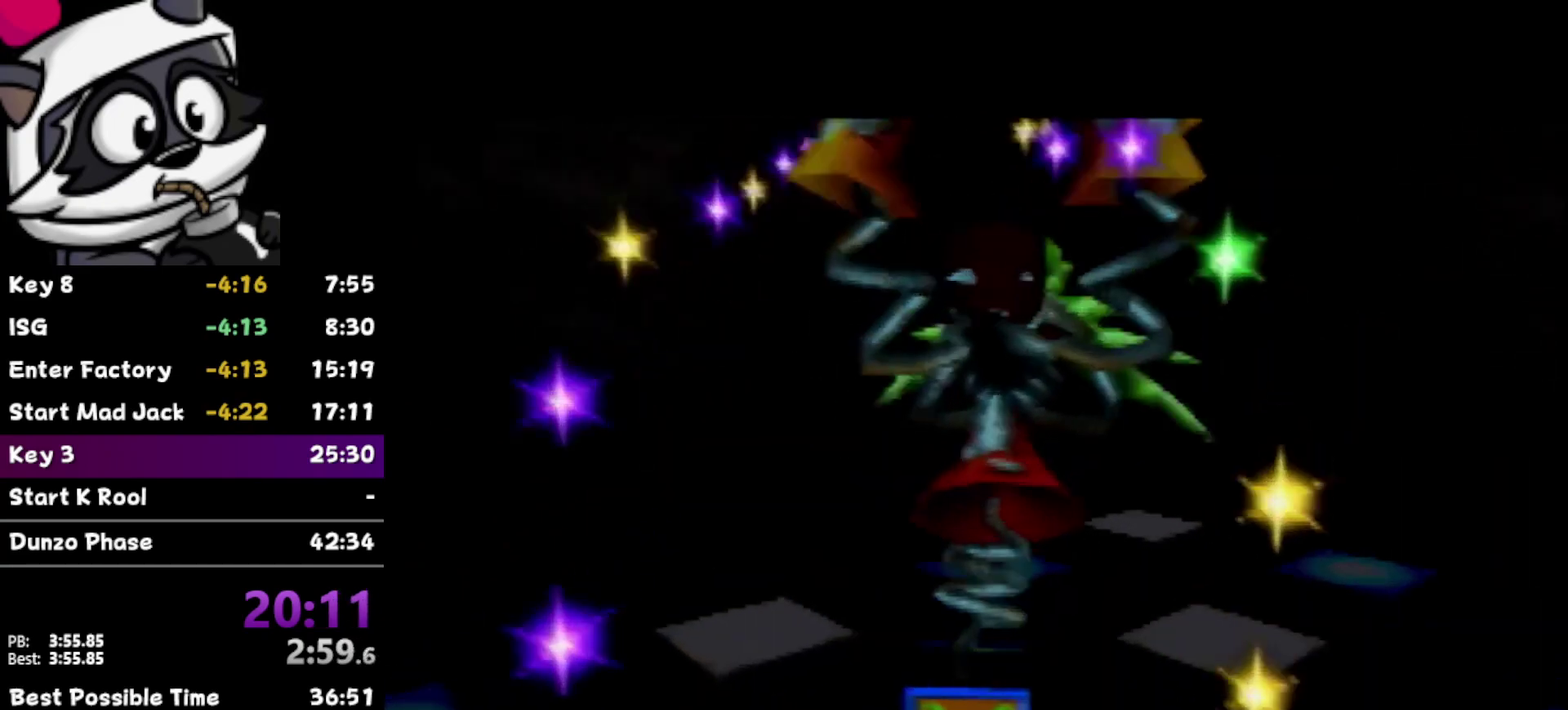
{"buttons": ["C_LEFT"], "left_stick": "center", "events": [[83, "C_LEFT", "down"], [183, "C_LEFT", "up"], [283, "C_LEFT", "down"], [367, "C_LEFT", "up"], [433, "C_LEFT", "down"]]}
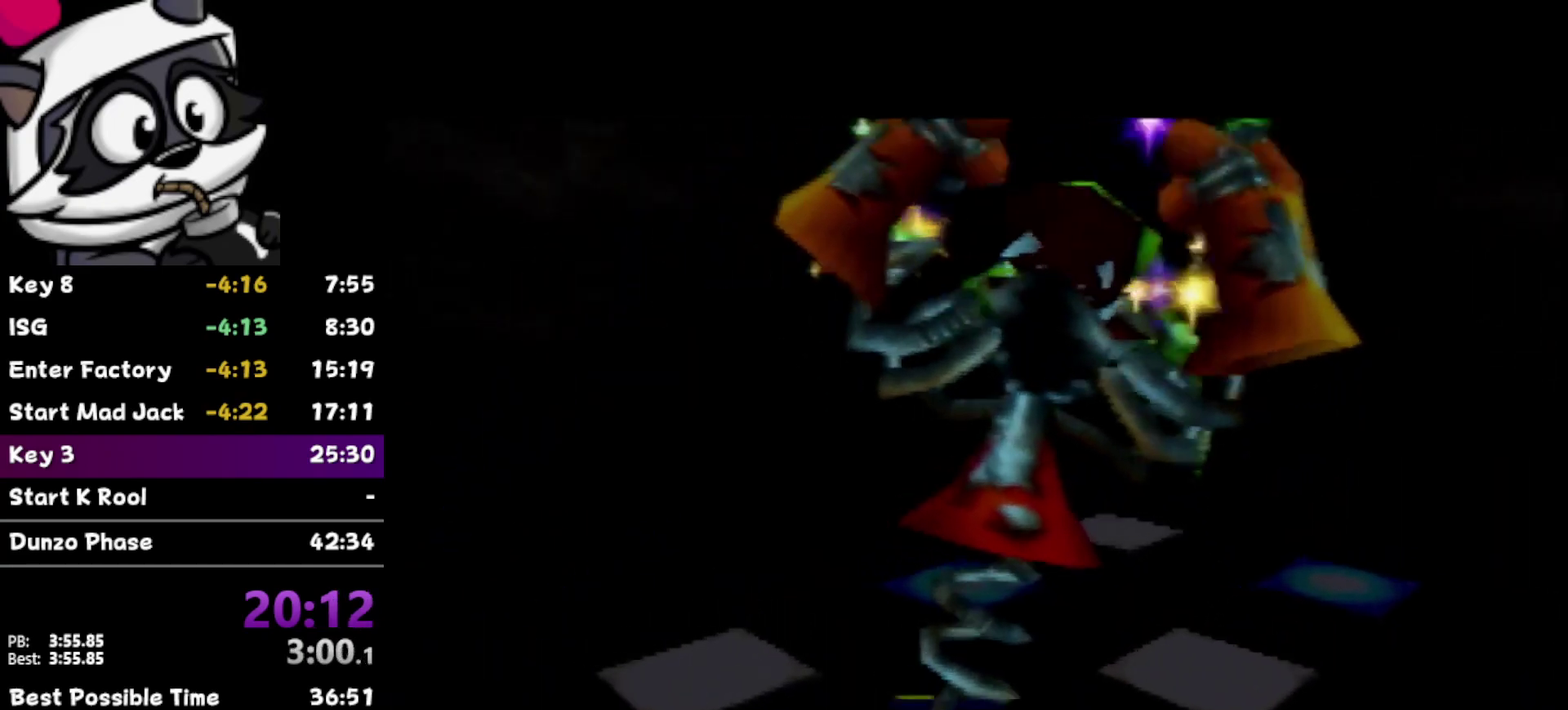
{"buttons": ["C_LEFT"], "left_stick": "center", "events": [[17, "C_LEFT", "up"], [83, "C_LEFT", "down"], [217, "C_LEFT", "up"], [300, "C_LEFT", "down"], [367, "C_LEFT", "up"], [467, "C_LEFT", "down"]]}
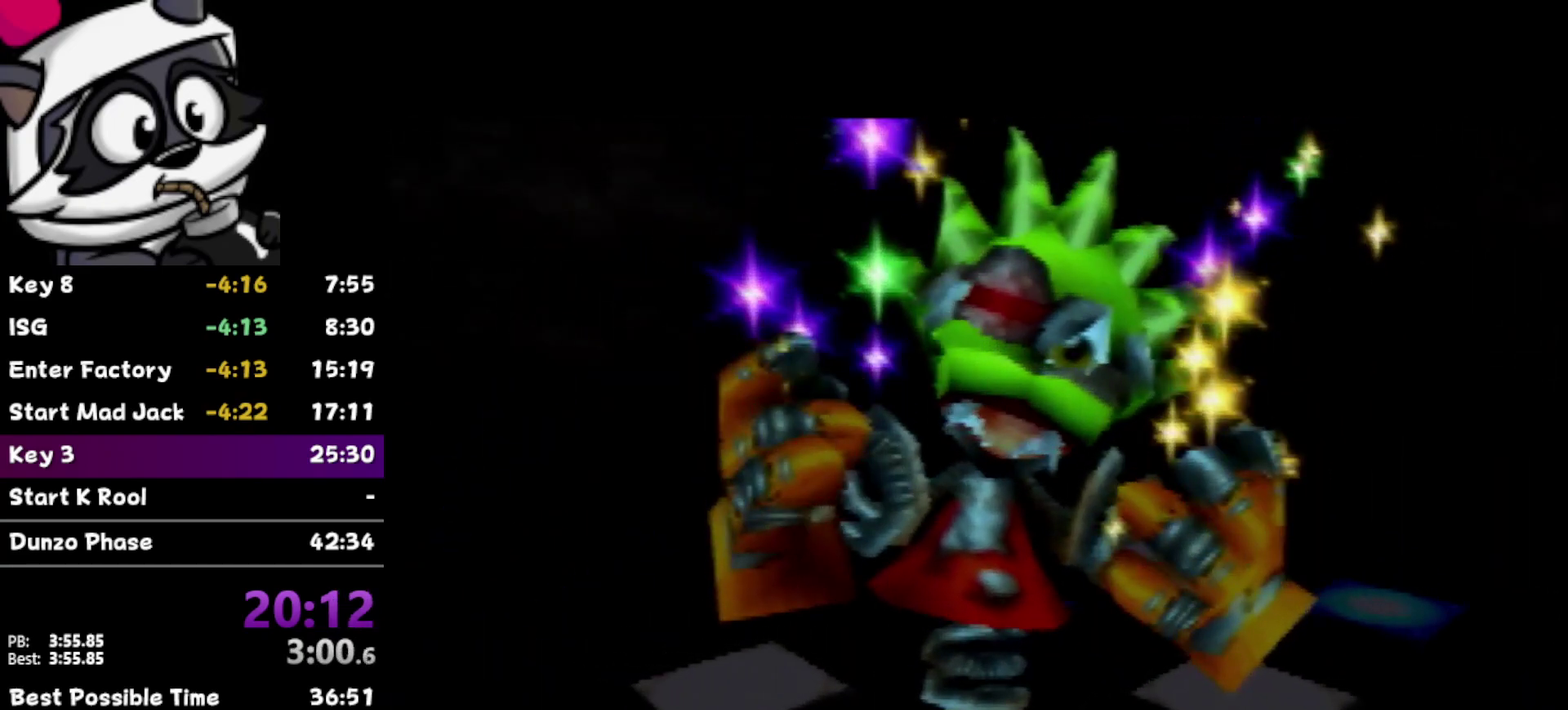
{"buttons": [], "left_stick": "center", "events": [[50, "C_LEFT", "up"], [150, "C_LEFT", "down"], [200, "C_LEFT", "up"], [333, "C_LEFT", "down"], [400, "C_LEFT", "up"]]}
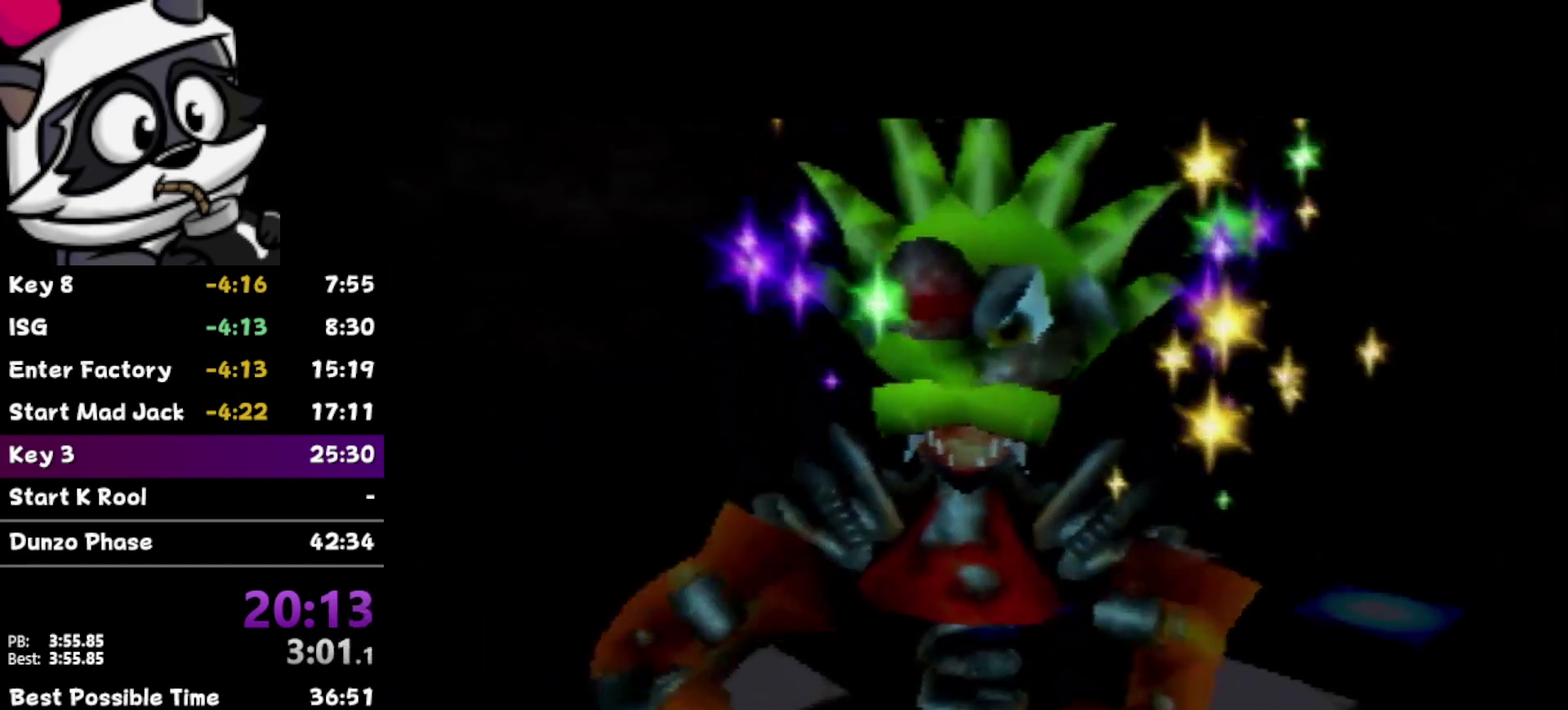
{"buttons": [], "left_stick": "center", "events": [[17, "C_LEFT", "down"], [117, "C_LEFT", "up"], [200, "C_LEFT", "down"], [300, "C_LEFT", "up"]]}
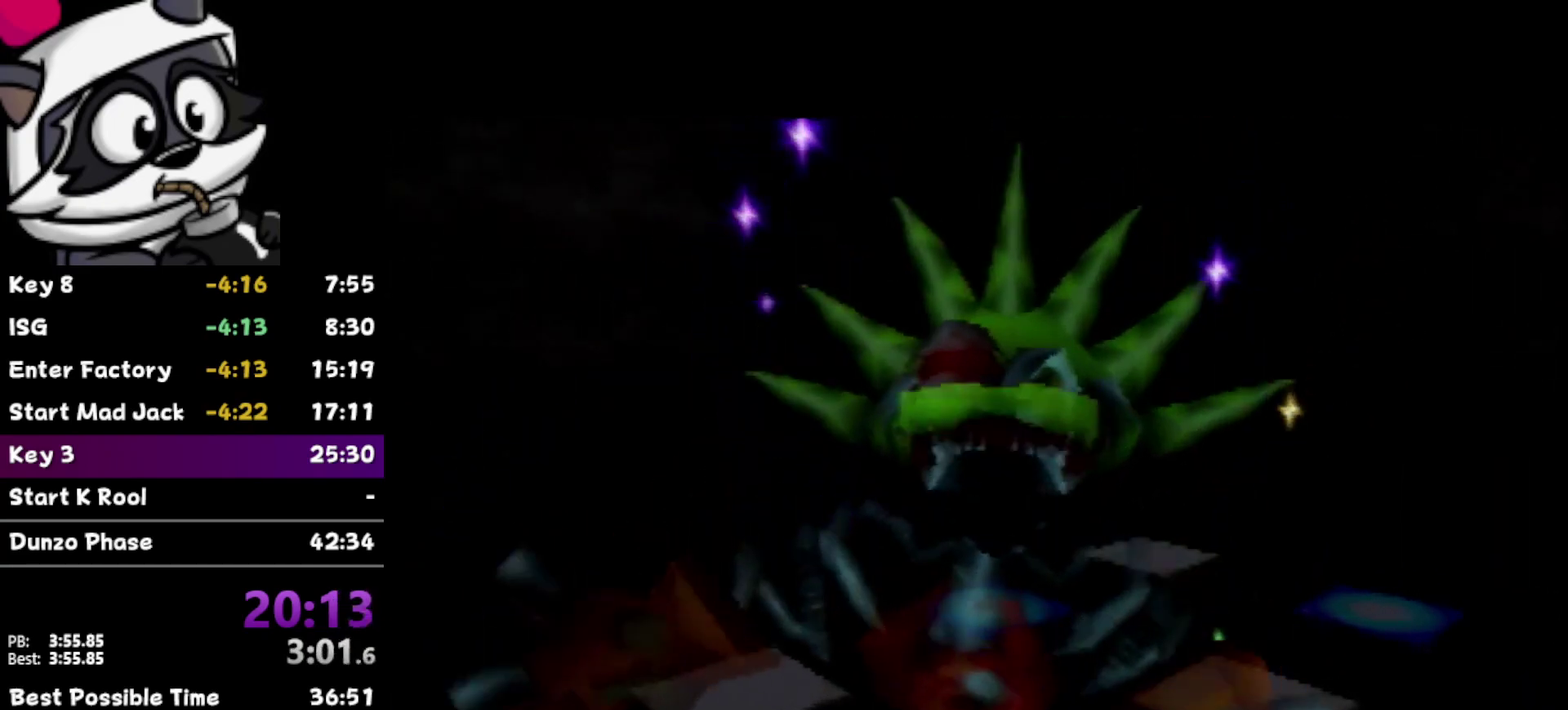
{"buttons": [], "left_stick": "center", "events": [[117, "C_LEFT", "down"], [183, "C_LEFT", "up"], [283, "C_LEFT", "down"], [400, "C_LEFT", "up"]]}
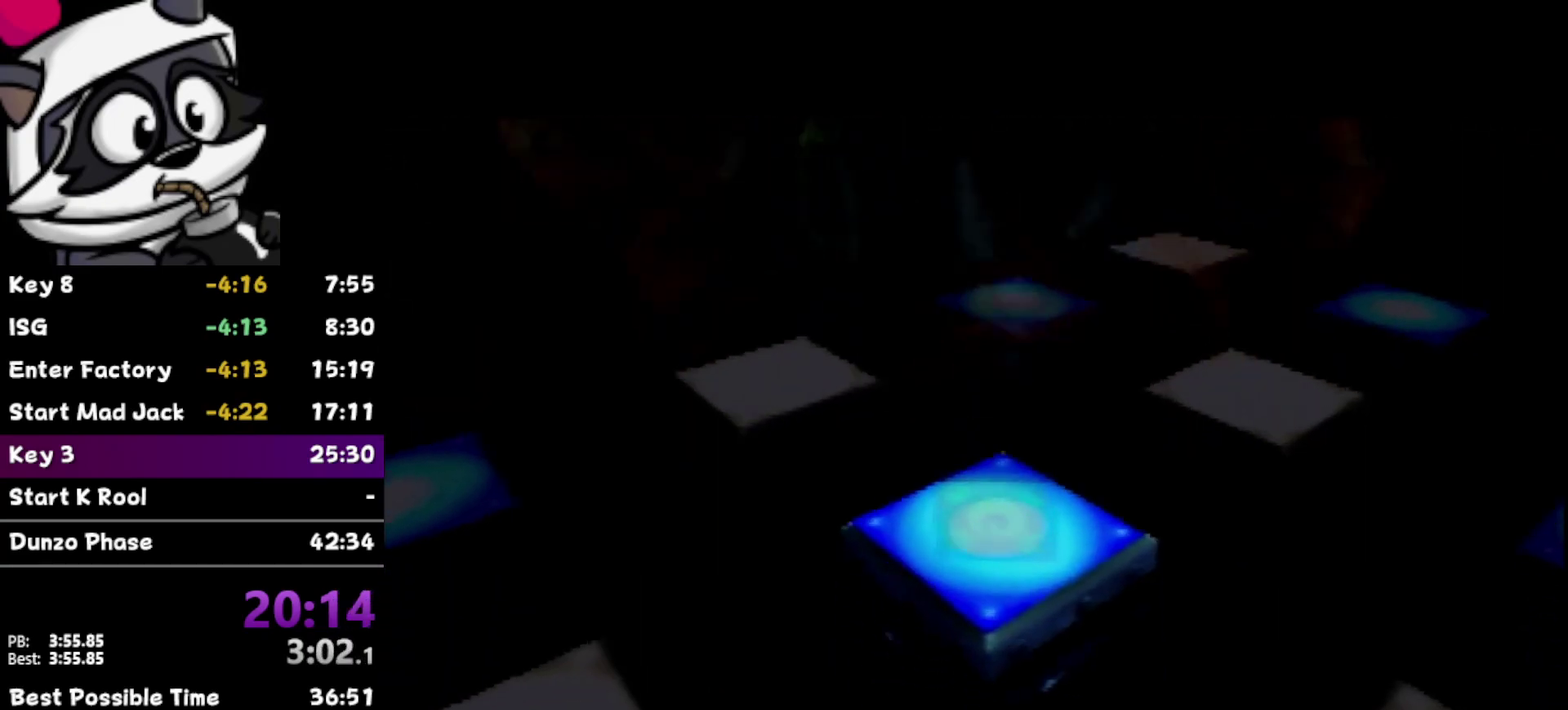
{"buttons": ["C_LEFT"], "left_stick": "center", "events": [[17, "C_LEFT", "down"], [83, "C_LEFT", "up"], [217, "C_LEFT", "down"], [283, "C_LEFT", "up"], [400, "C_LEFT", "down"]]}
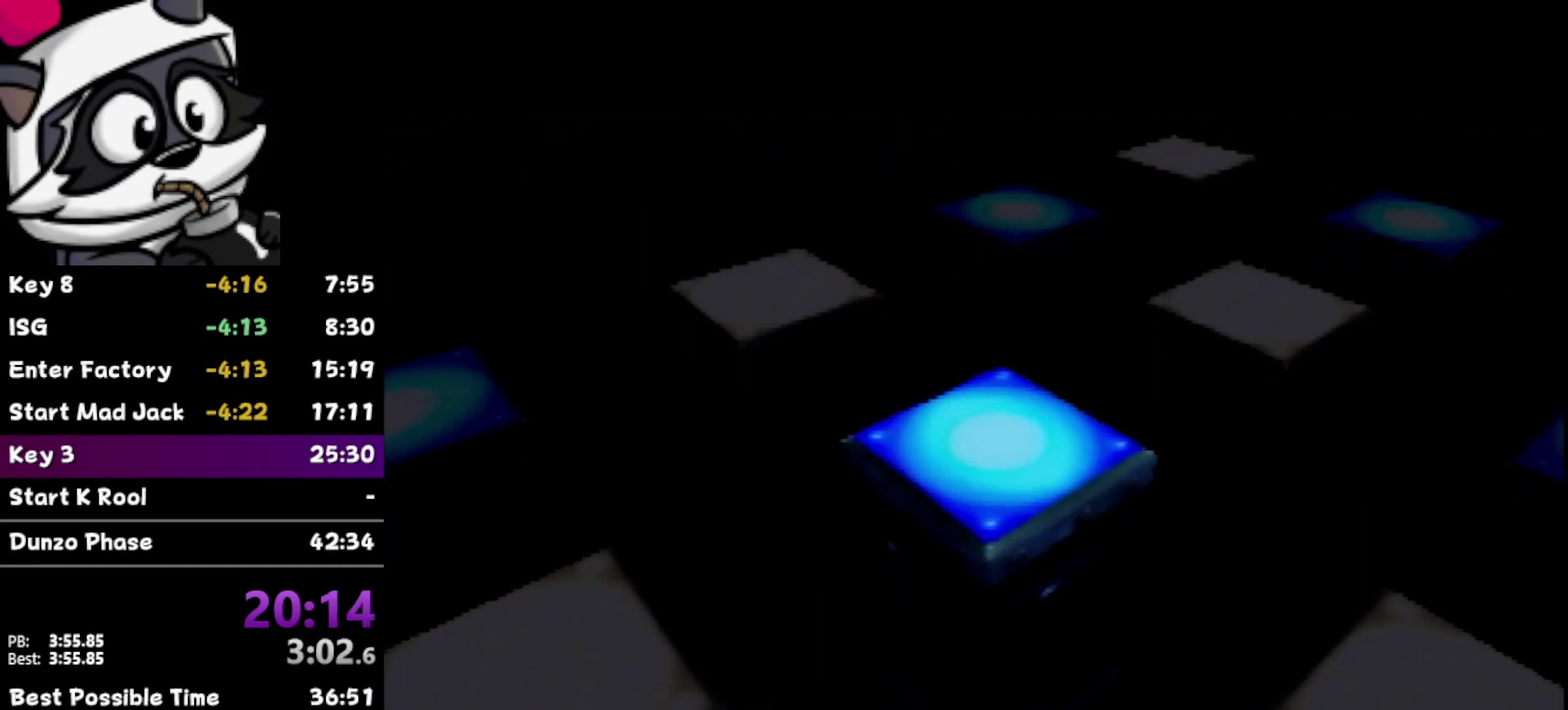
{"buttons": ["C_LEFT"], "left_stick": "center", "events": [[17, "C_LEFT", "up"], [117, "C_LEFT", "down"], [183, "C_LEFT", "up"], [267, "C_LEFT", "down"], [400, "C_LEFT", "up"], [450, "C_LEFT", "down"]]}
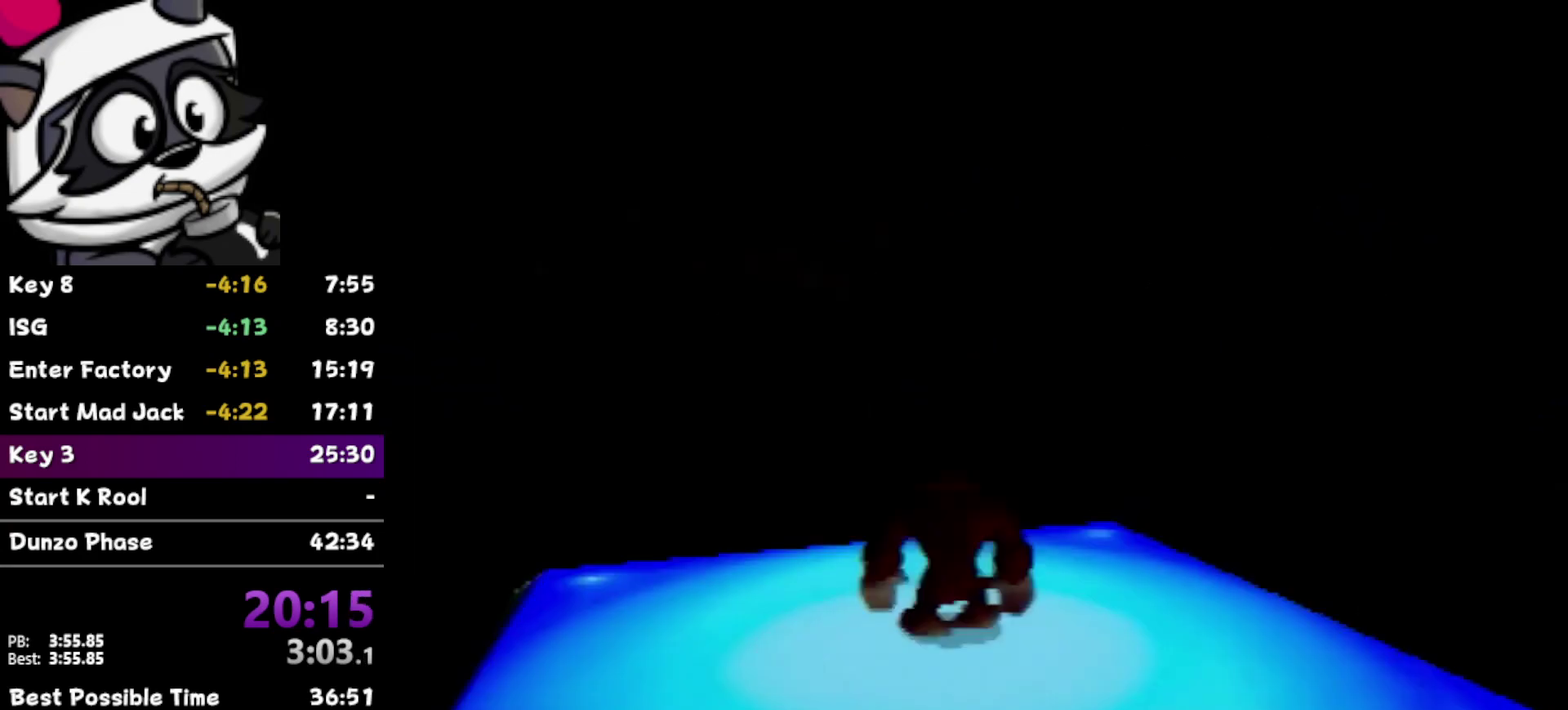
{"buttons": ["C_LEFT"], "left_stick": "center", "events": [[67, "C_LEFT", "up"], [133, "C_LEFT", "down"], [217, "C_LEFT", "up"], [317, "C_LEFT", "down"], [417, "C_LEFT", "up"], [483, "C_LEFT", "down"]]}
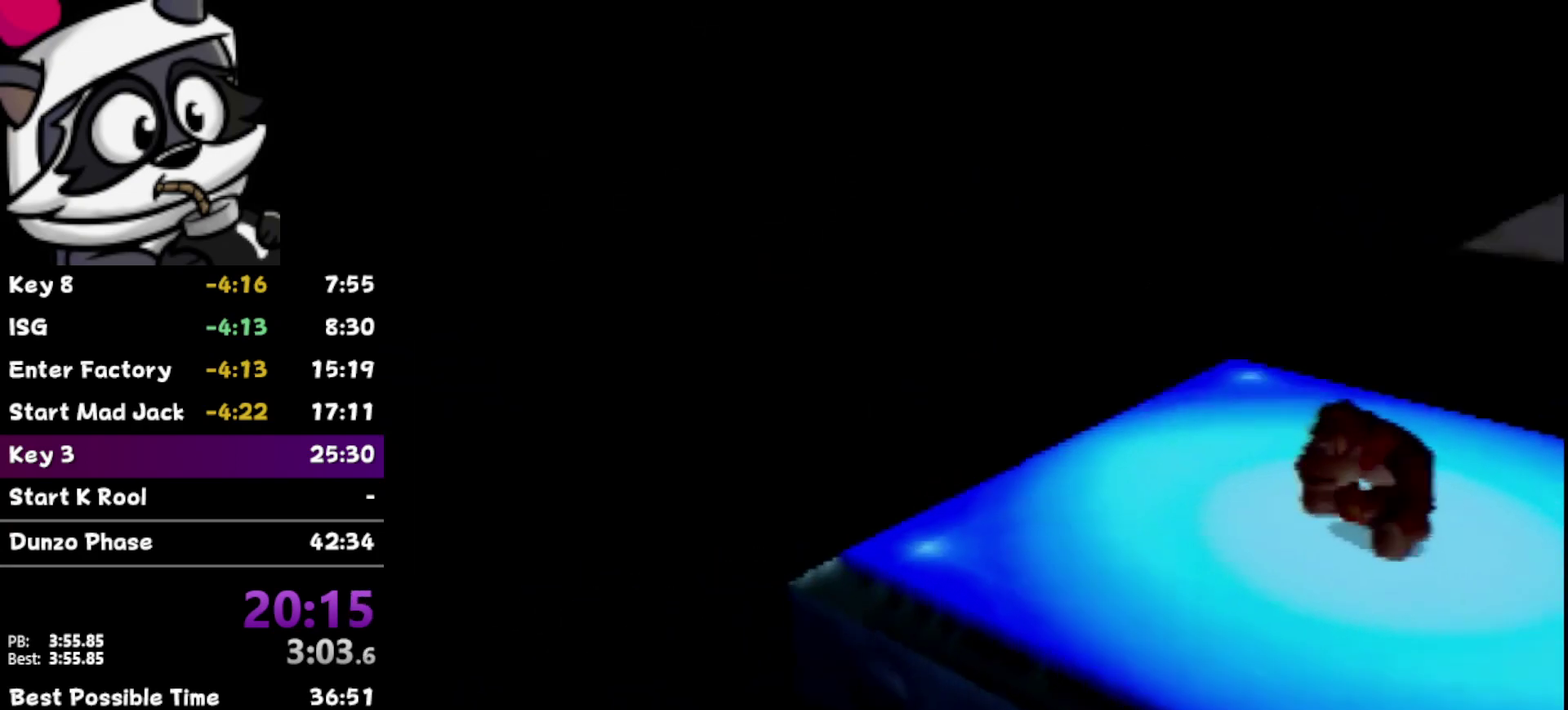
{"buttons": [], "left_stick": "center", "events": [[67, "C_LEFT", "up"], [133, "C_LEFT", "down"], [267, "C_LEFT", "up"], [317, "C_LEFT", "down"], [417, "C_LEFT", "up"]]}
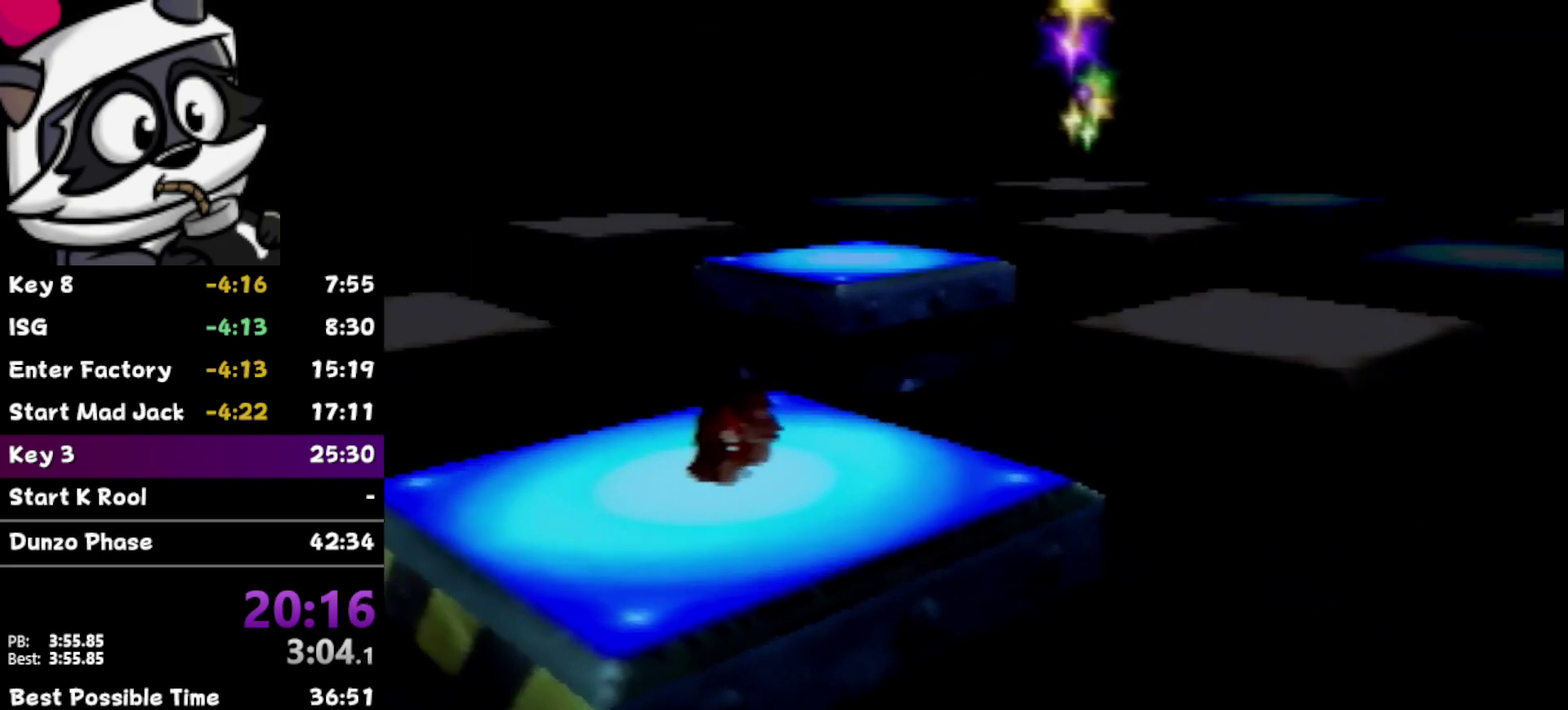
{"buttons": [], "left_stick": "center", "events": []}
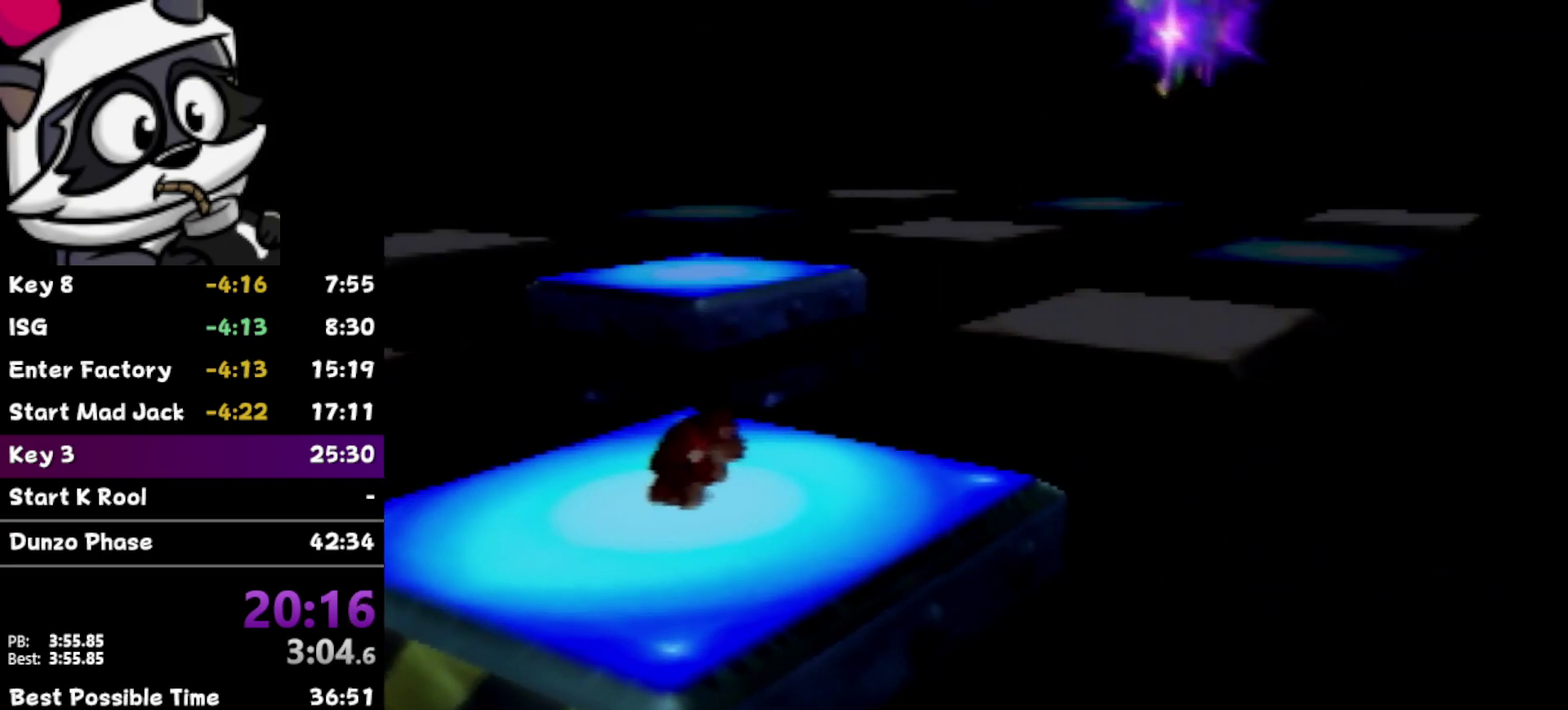
{"buttons": ["B"], "left_stick": "up-right", "events": [[250, "left_stick", "up-right"], [450, "B", "down"]]}
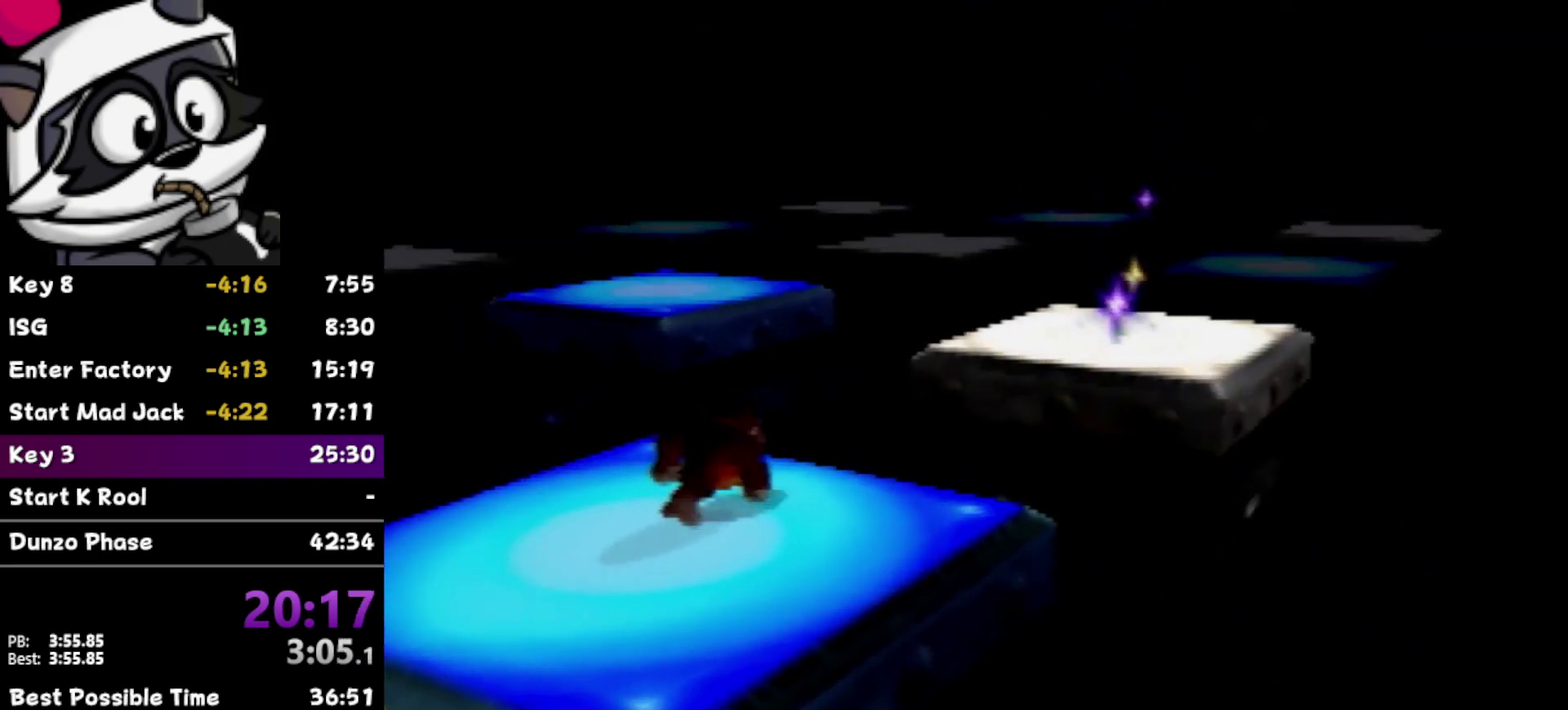
{"buttons": ["B"], "left_stick": "up-right", "events": []}
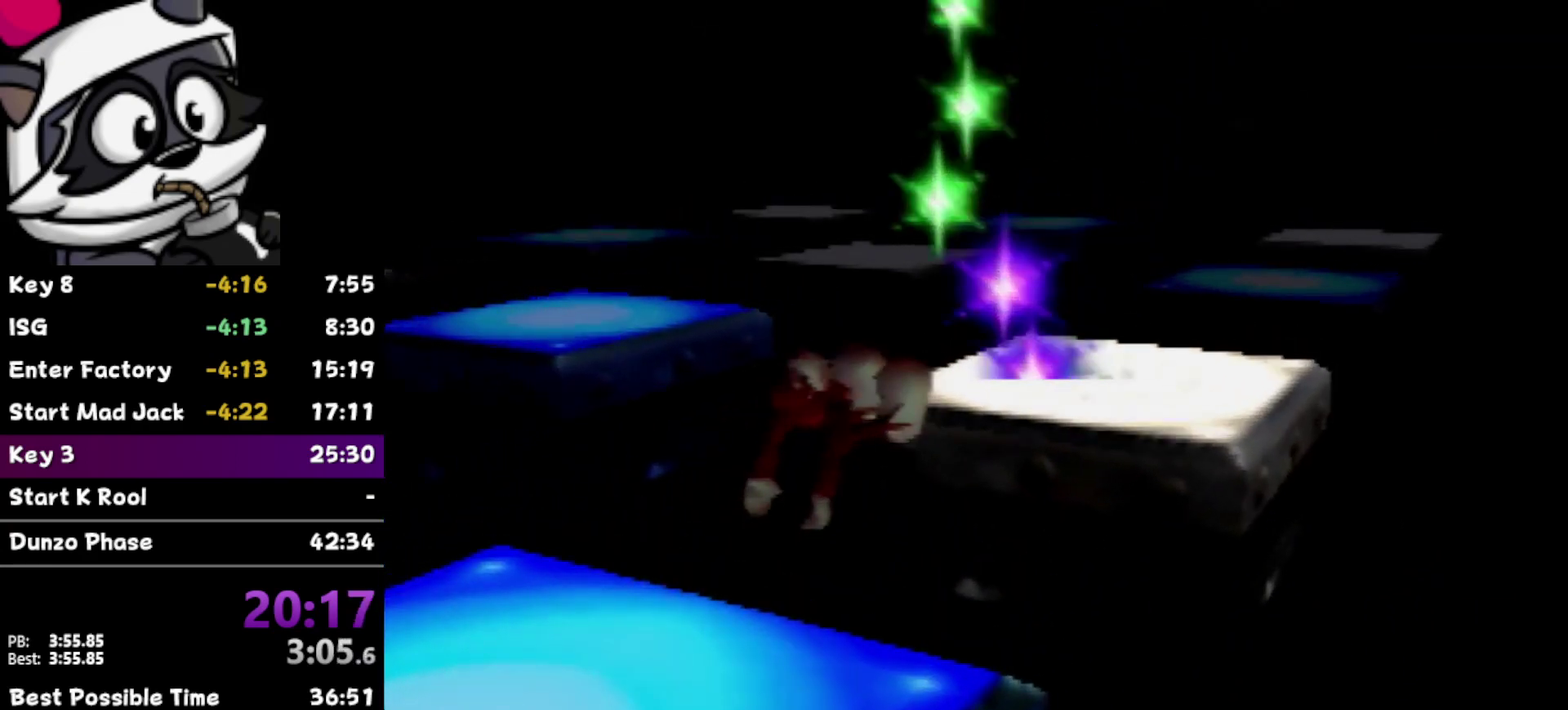
{"buttons": ["A"], "left_stick": "up-right", "events": [[67, "B", "up"], [217, "A", "down"]]}
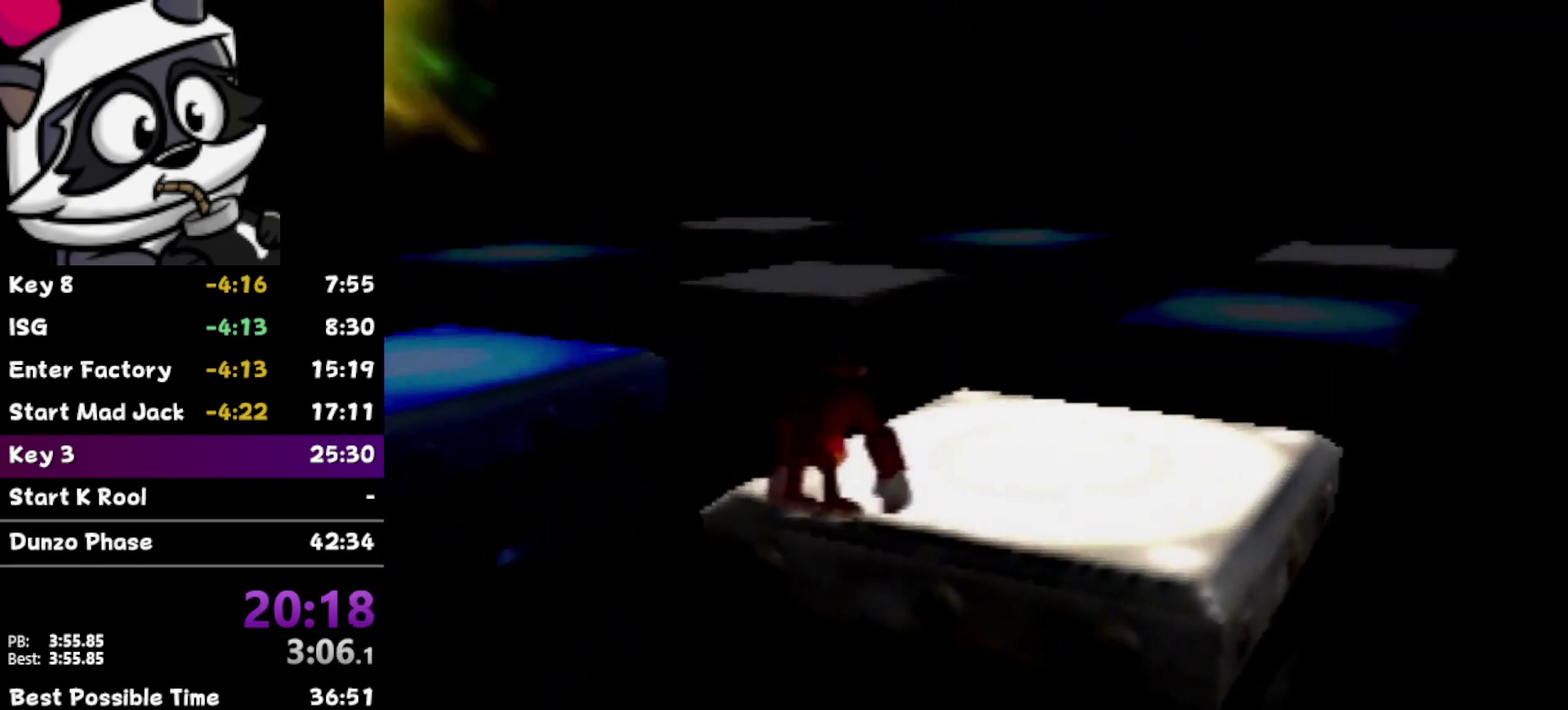
{"buttons": [], "left_stick": "up-right", "events": [[267, "A", "up"]]}
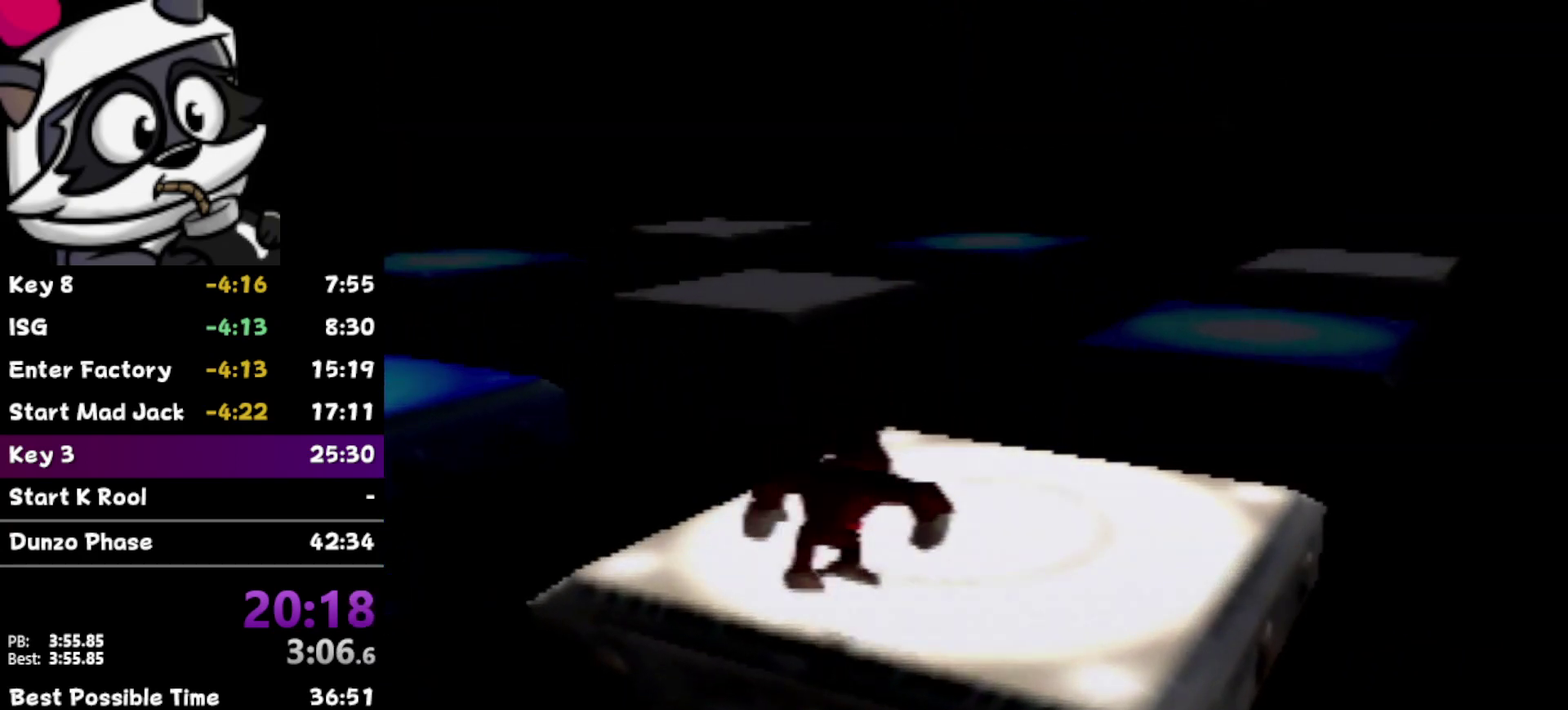
{"buttons": [], "left_stick": "up-right", "events": []}
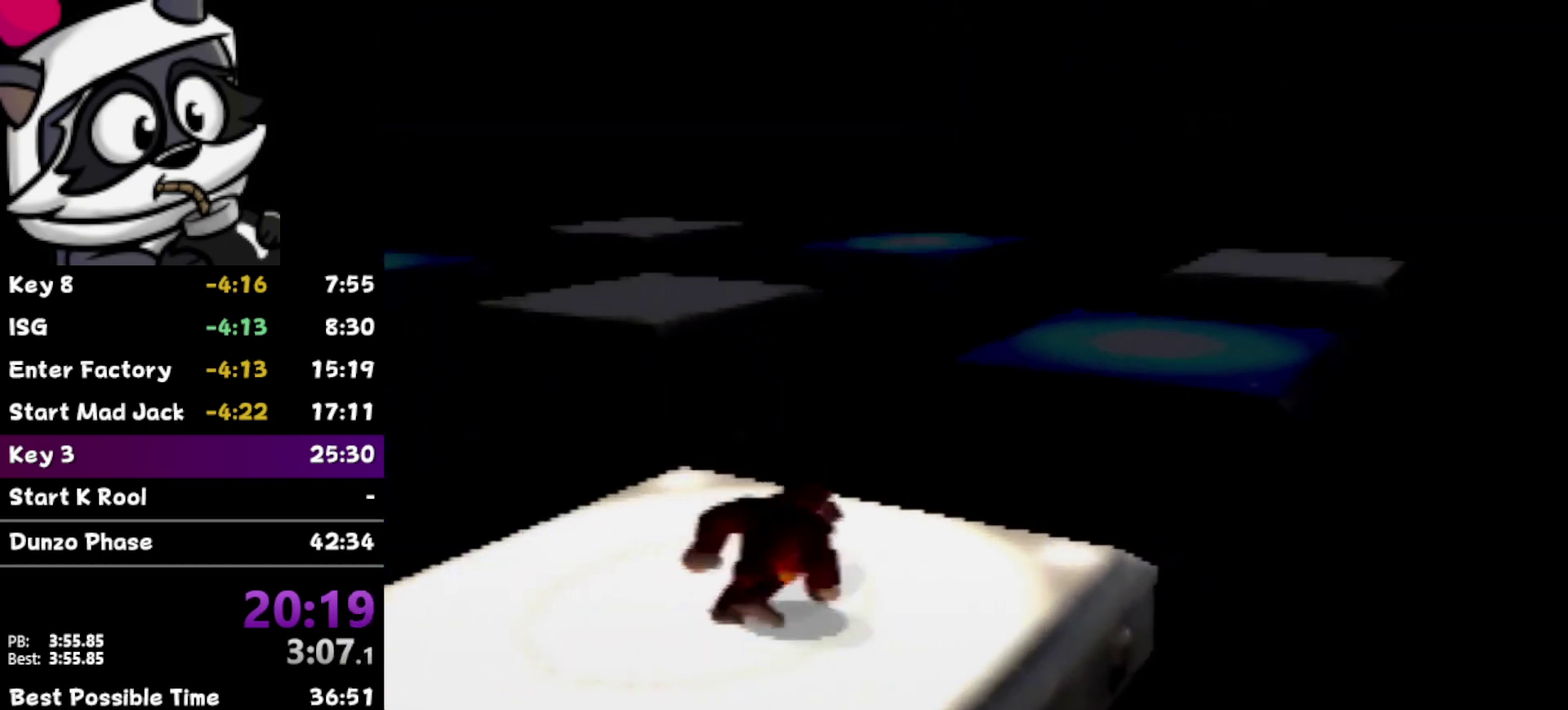
{"buttons": ["B"], "left_stick": "up-right", "events": [[133, "B", "down"]]}
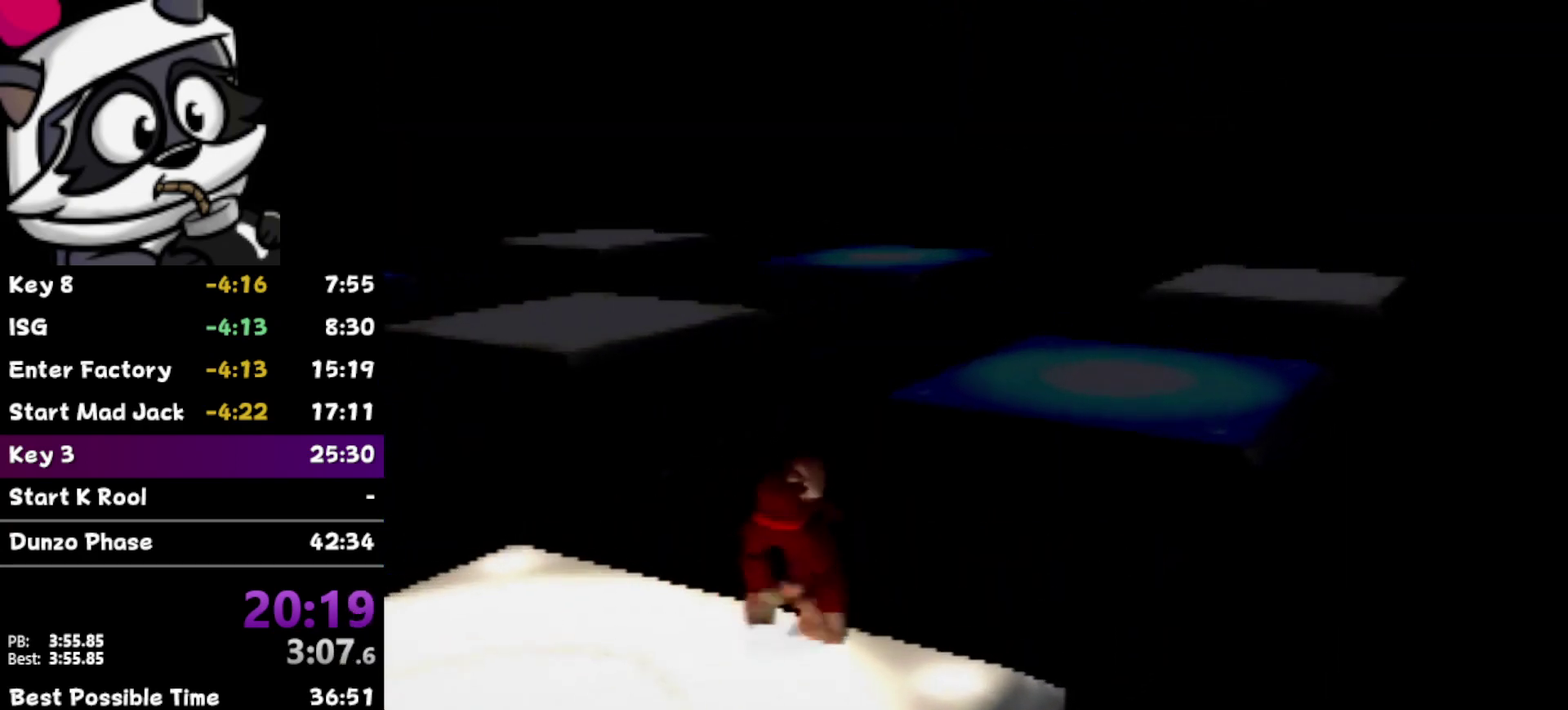
{"buttons": ["A"], "left_stick": "up", "events": [[167, "left_stick", "up"], [283, "B", "up"], [467, "A", "down"]]}
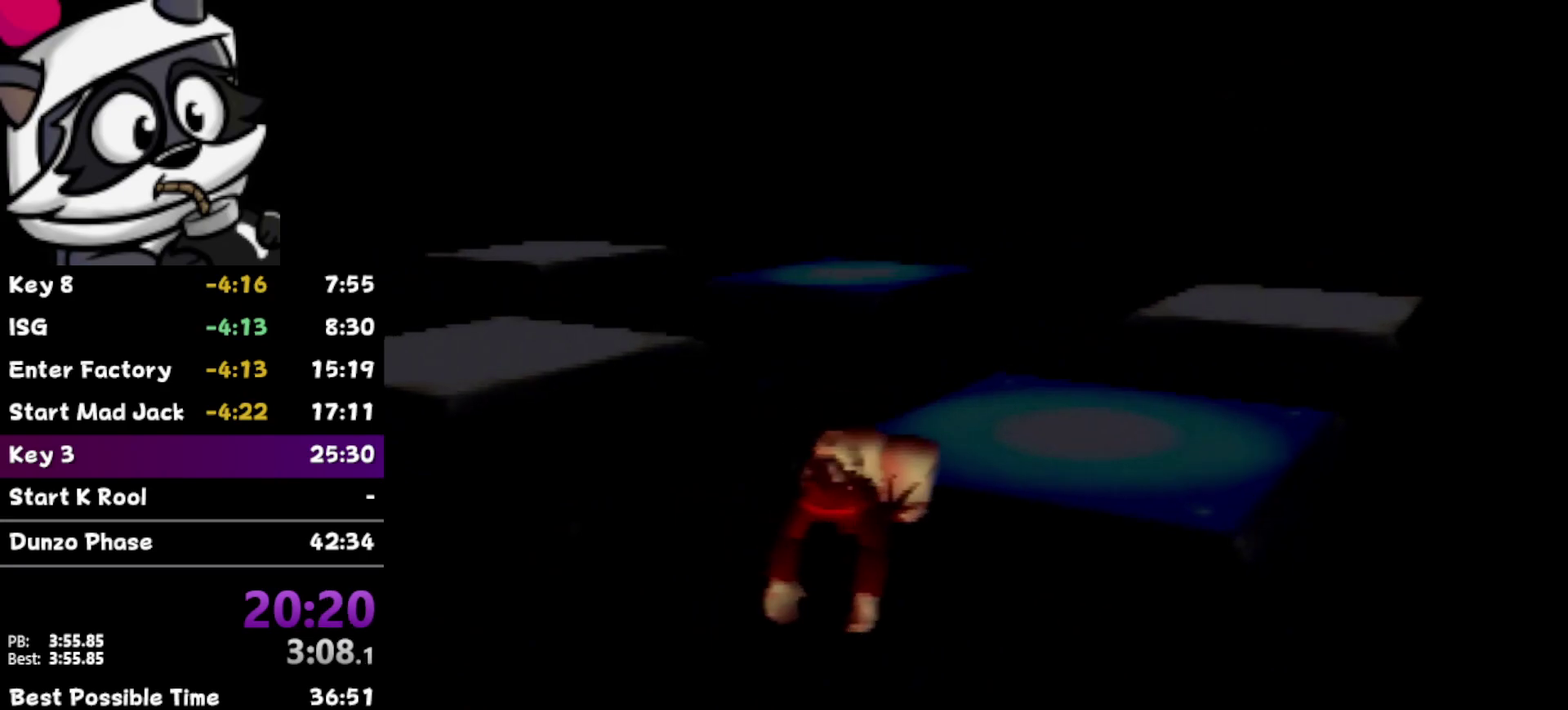
{"buttons": [], "left_stick": "up", "events": [[400, "A", "up"]]}
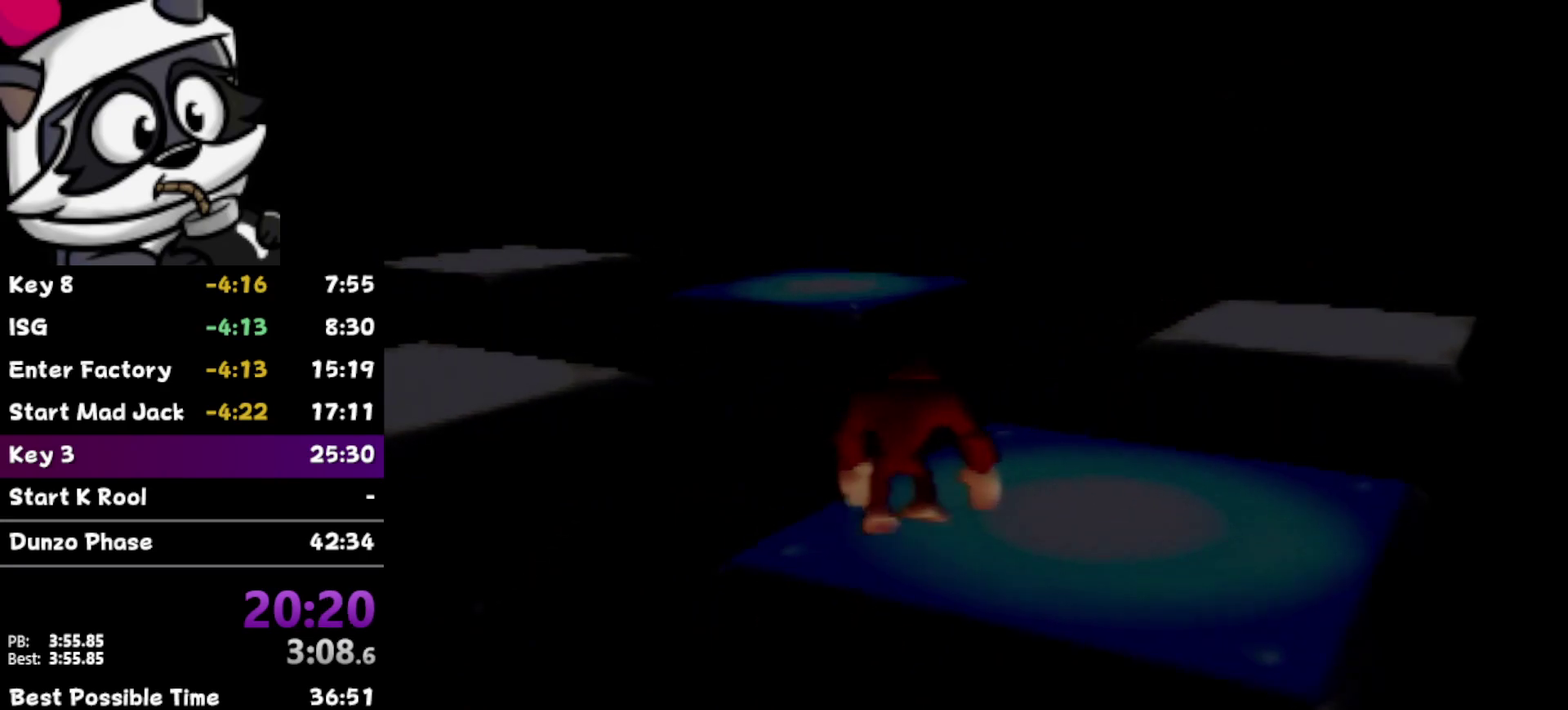
{"buttons": ["B"], "left_stick": "up-left", "events": [[250, "left_stick", "up-left"], [383, "B", "down"]]}